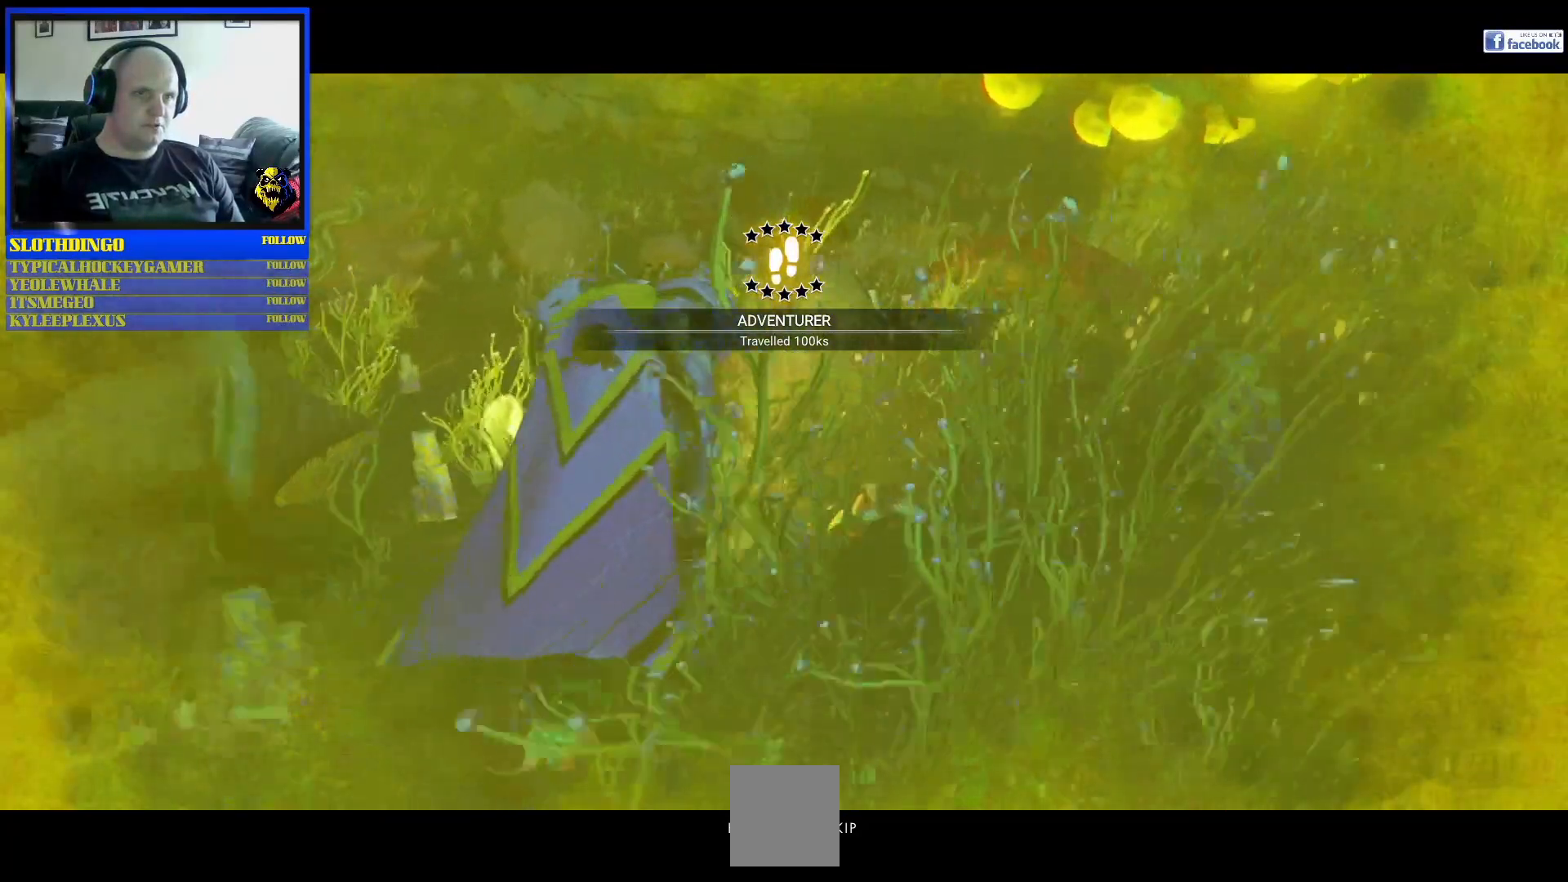
Gameplay with a controller (Xbox layout); each line is a JSON object with the inputs held at the frame after it. "events" lists button and stick changes between this image and that frame as [ms after this image, input, new state], when the widget could be followed in between. Not read: L2 L3 R2.
{"buttons": [], "left_stick": "up", "right_stick": "center", "events": [[300, "right_stick", "center"]]}
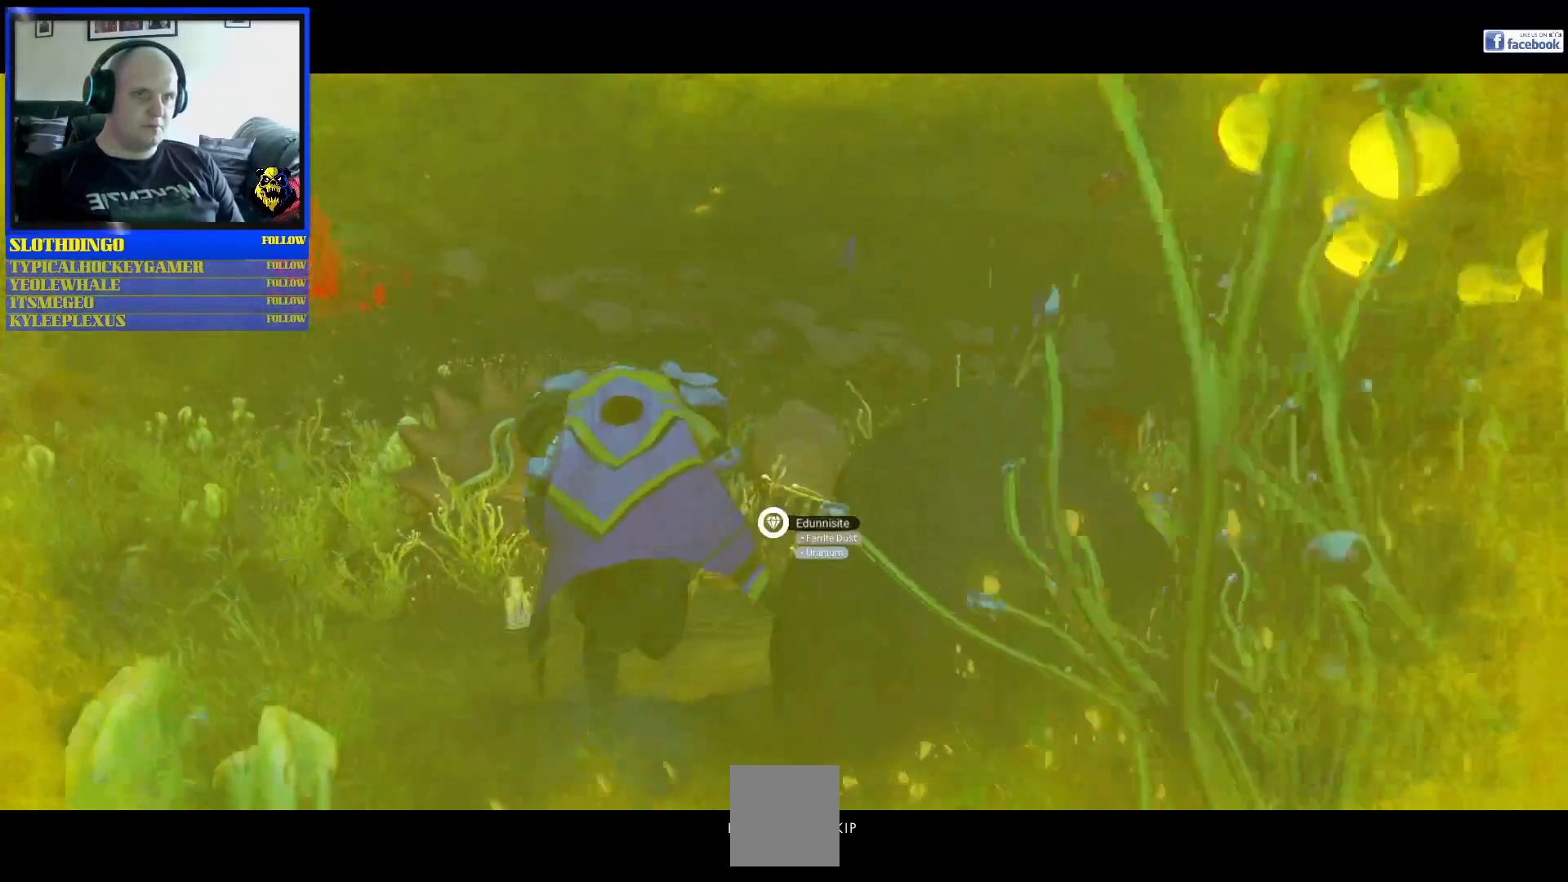
{"buttons": [], "left_stick": "up-left", "right_stick": "center", "events": [[17, "right_stick", "left"], [67, "left_stick", "up-left"], [300, "right_stick", "center"]]}
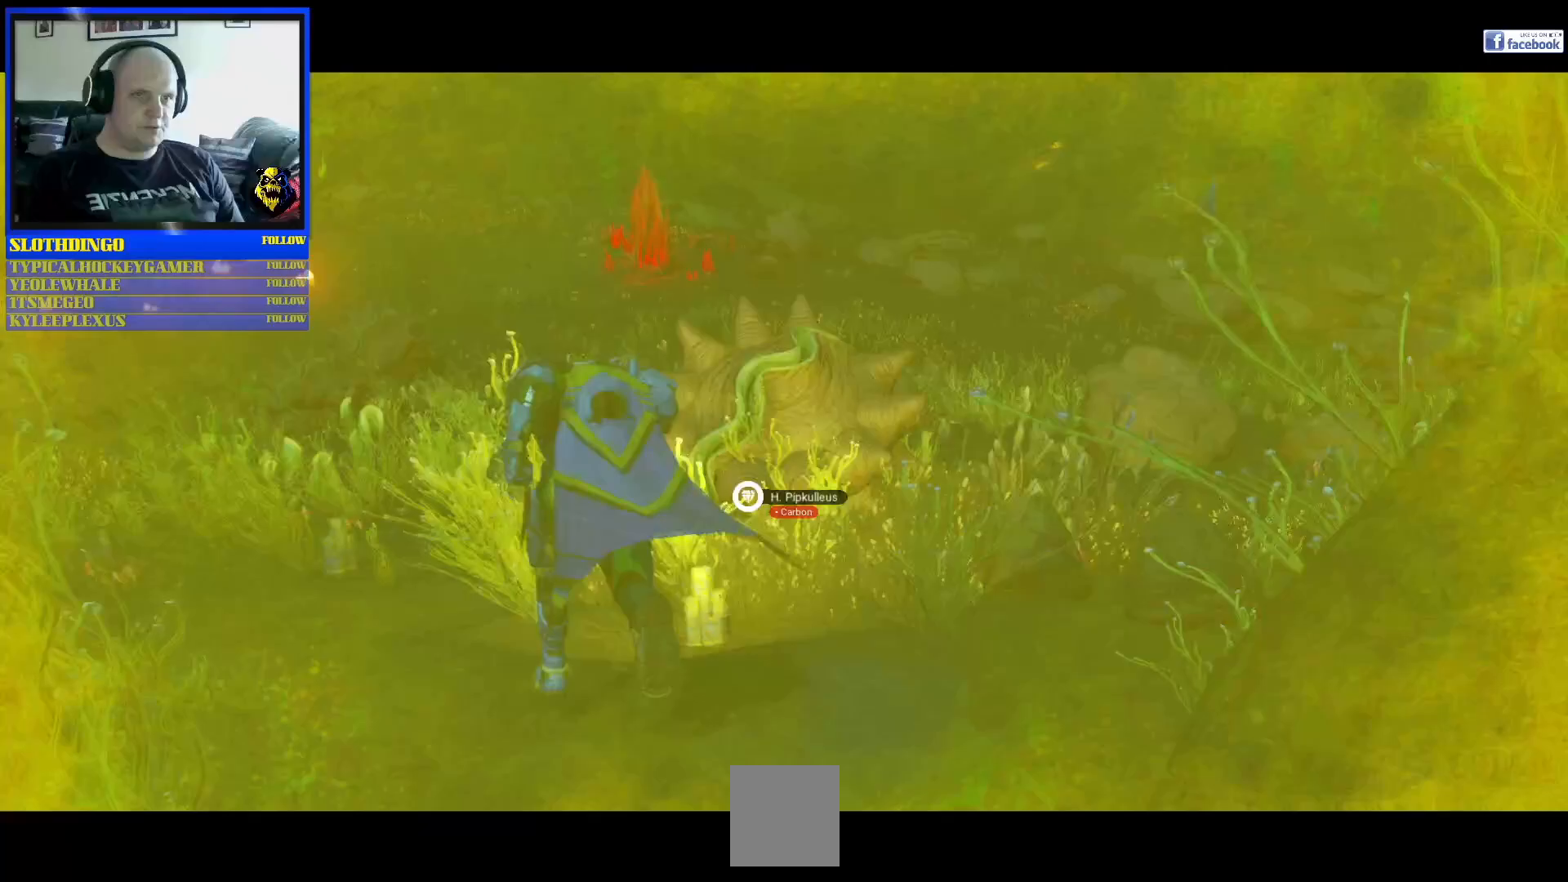
{"buttons": [], "left_stick": "up-left", "right_stick": "center", "events": [[50, "right_stick", "up-left"], [133, "right_stick", "up"], [383, "right_stick", "center"]]}
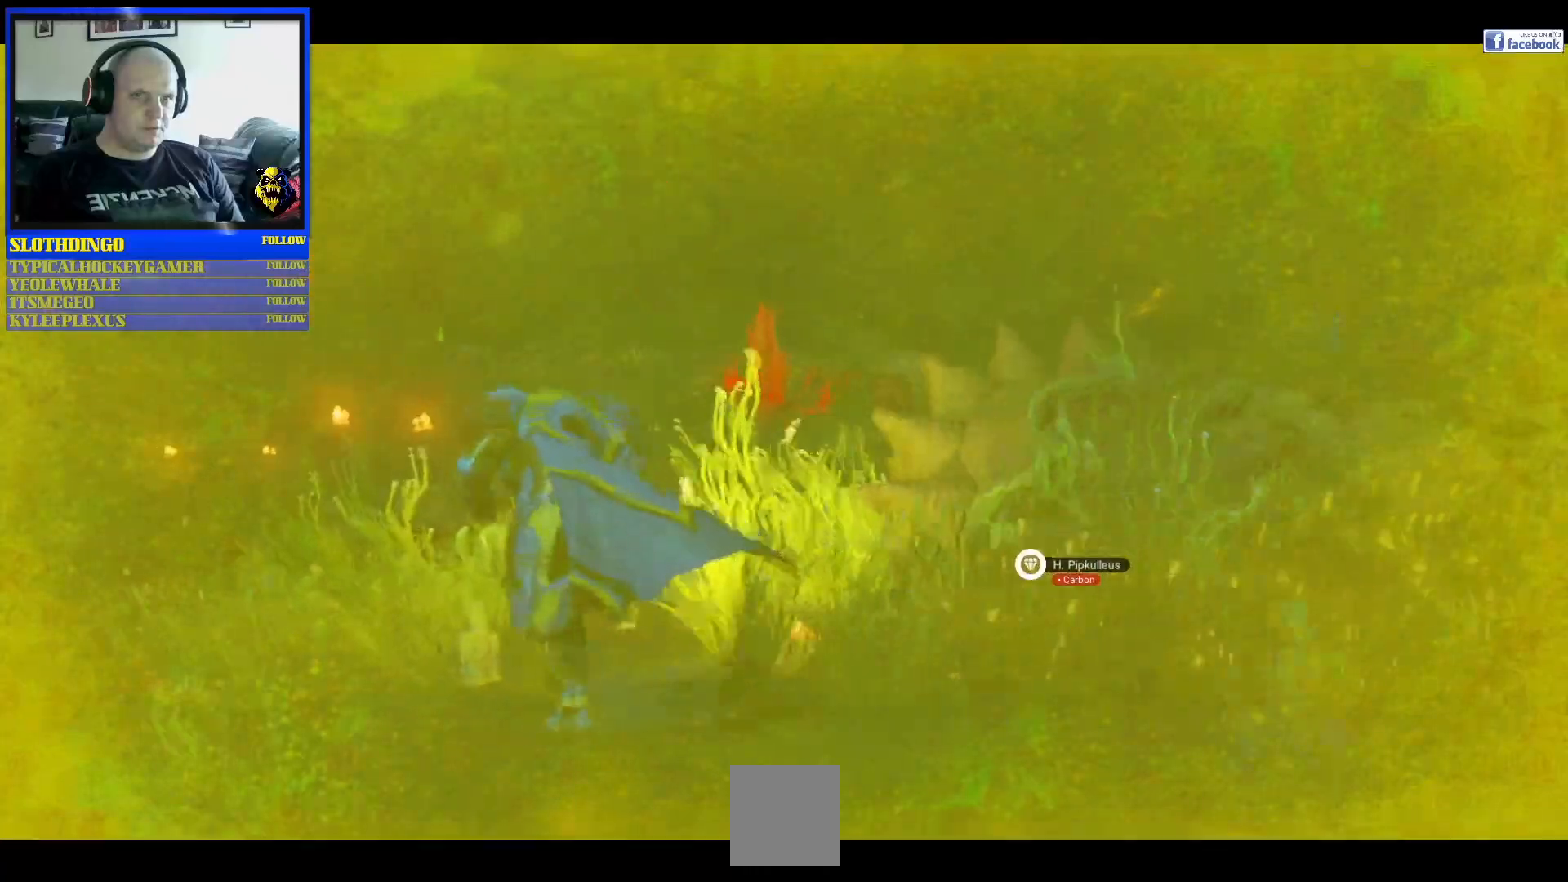
{"buttons": [], "left_stick": "up-left", "right_stick": "center", "events": [[117, "right_stick", "up"], [350, "right_stick", "center"]]}
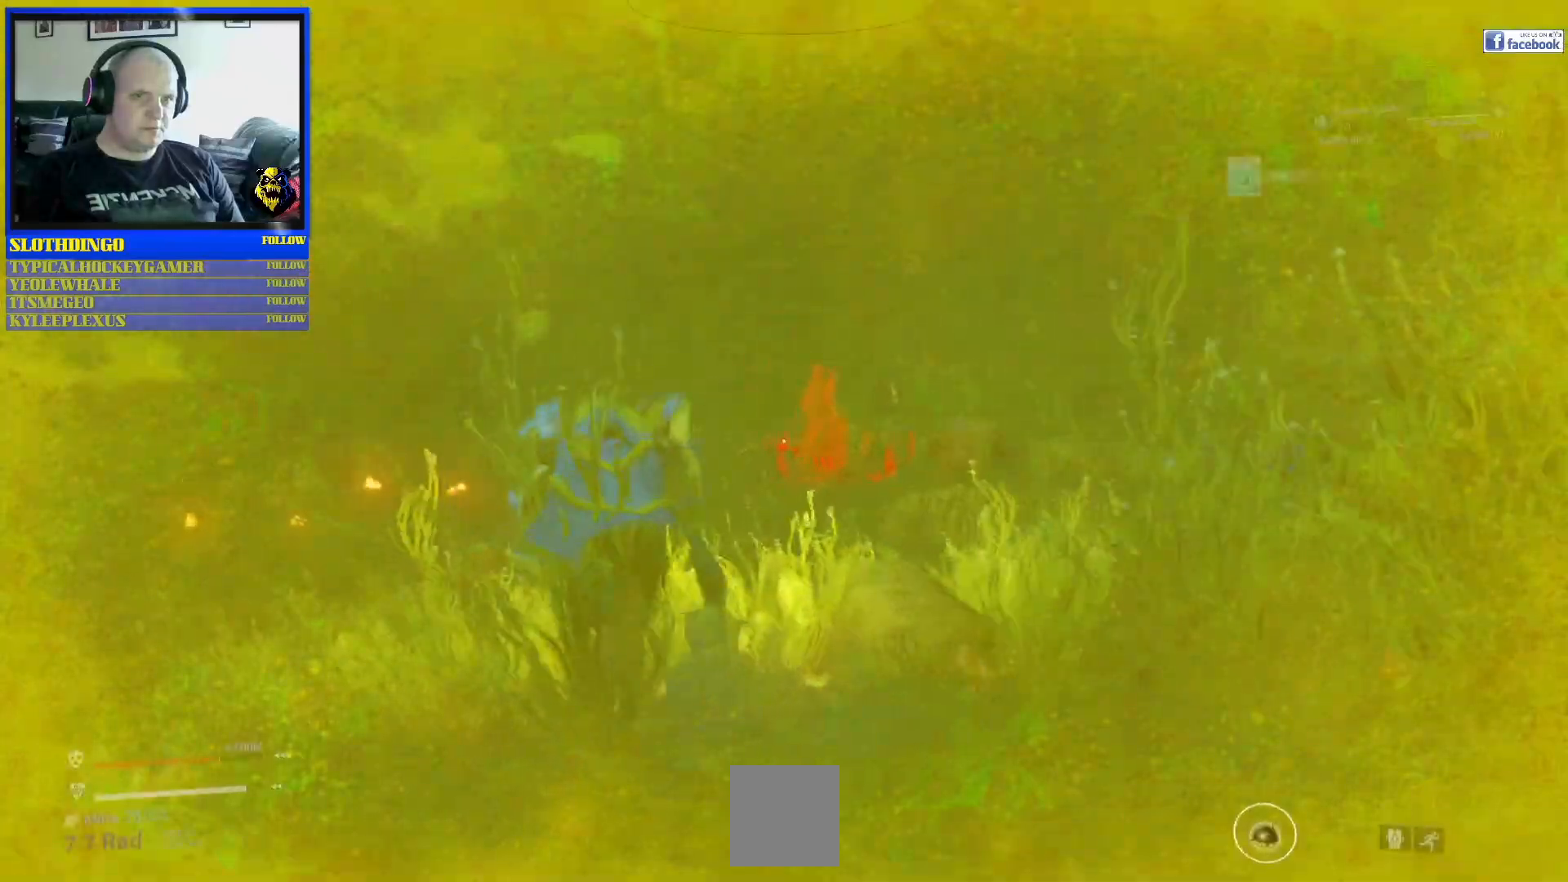
{"buttons": [], "left_stick": "up", "right_stick": "up", "events": [[50, "left_stick", "up"], [417, "right_stick", "up"]]}
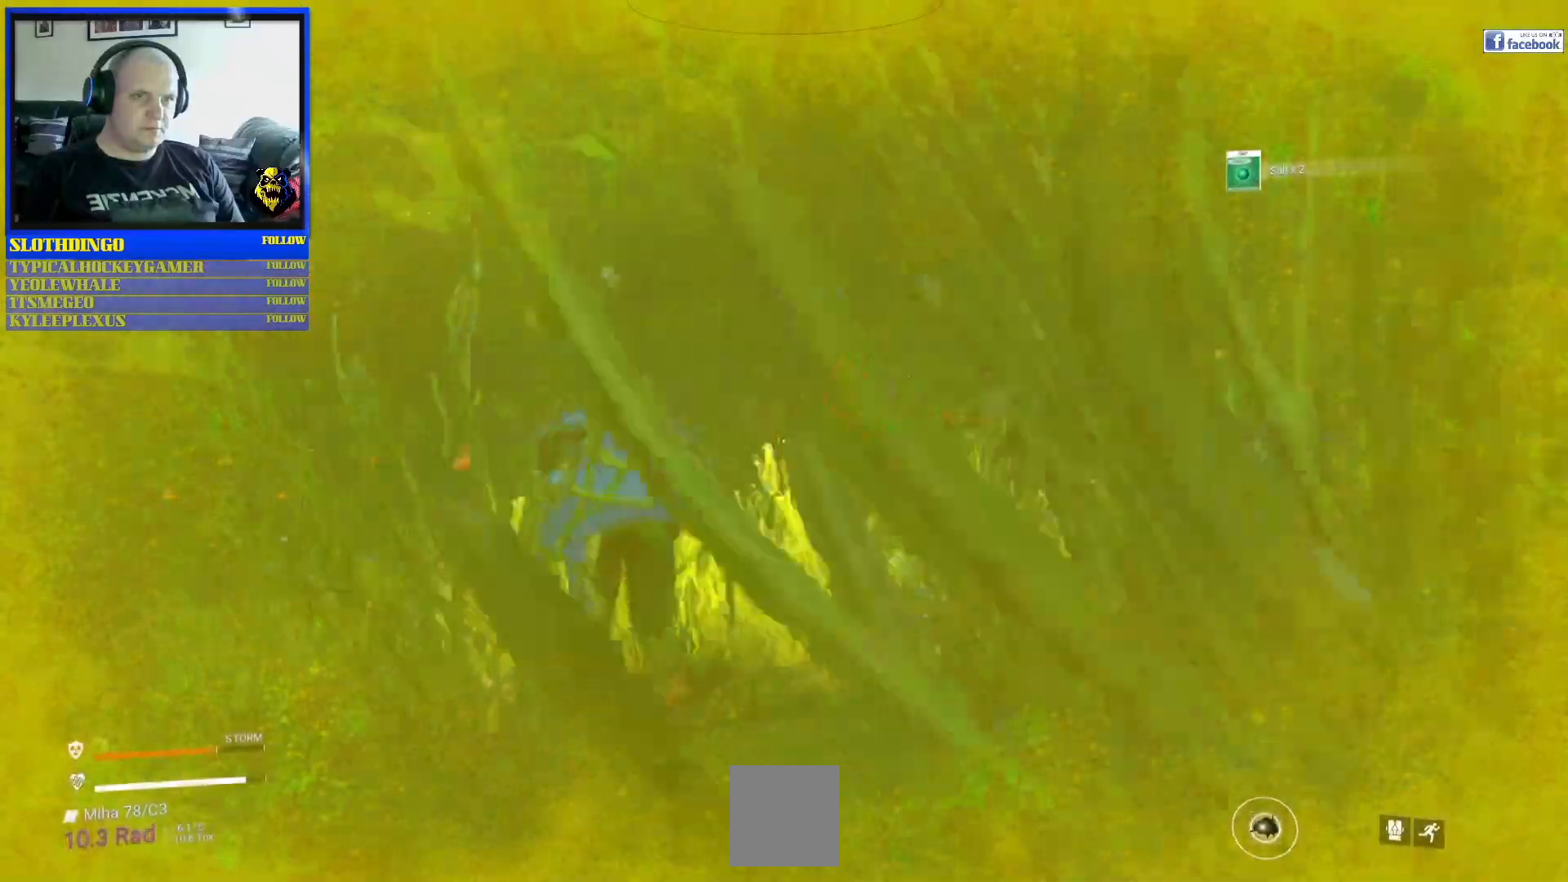
{"buttons": [], "left_stick": "up", "right_stick": "center", "events": [[117, "right_stick", "right"], [267, "right_stick", "up-right"], [483, "right_stick", "center"]]}
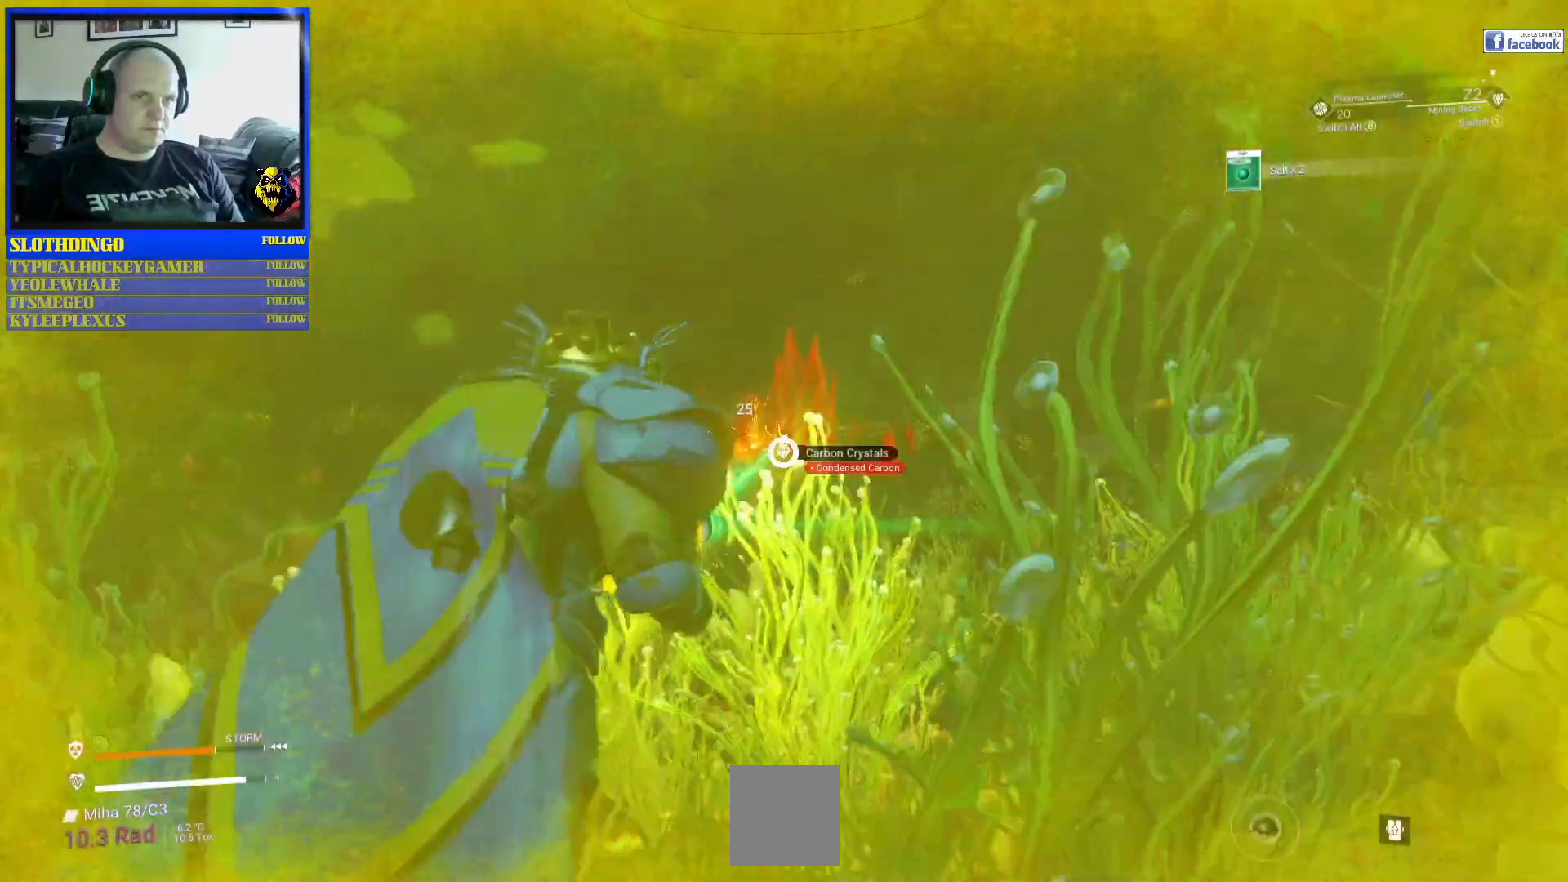
{"buttons": [], "left_stick": "up", "right_stick": "center", "events": []}
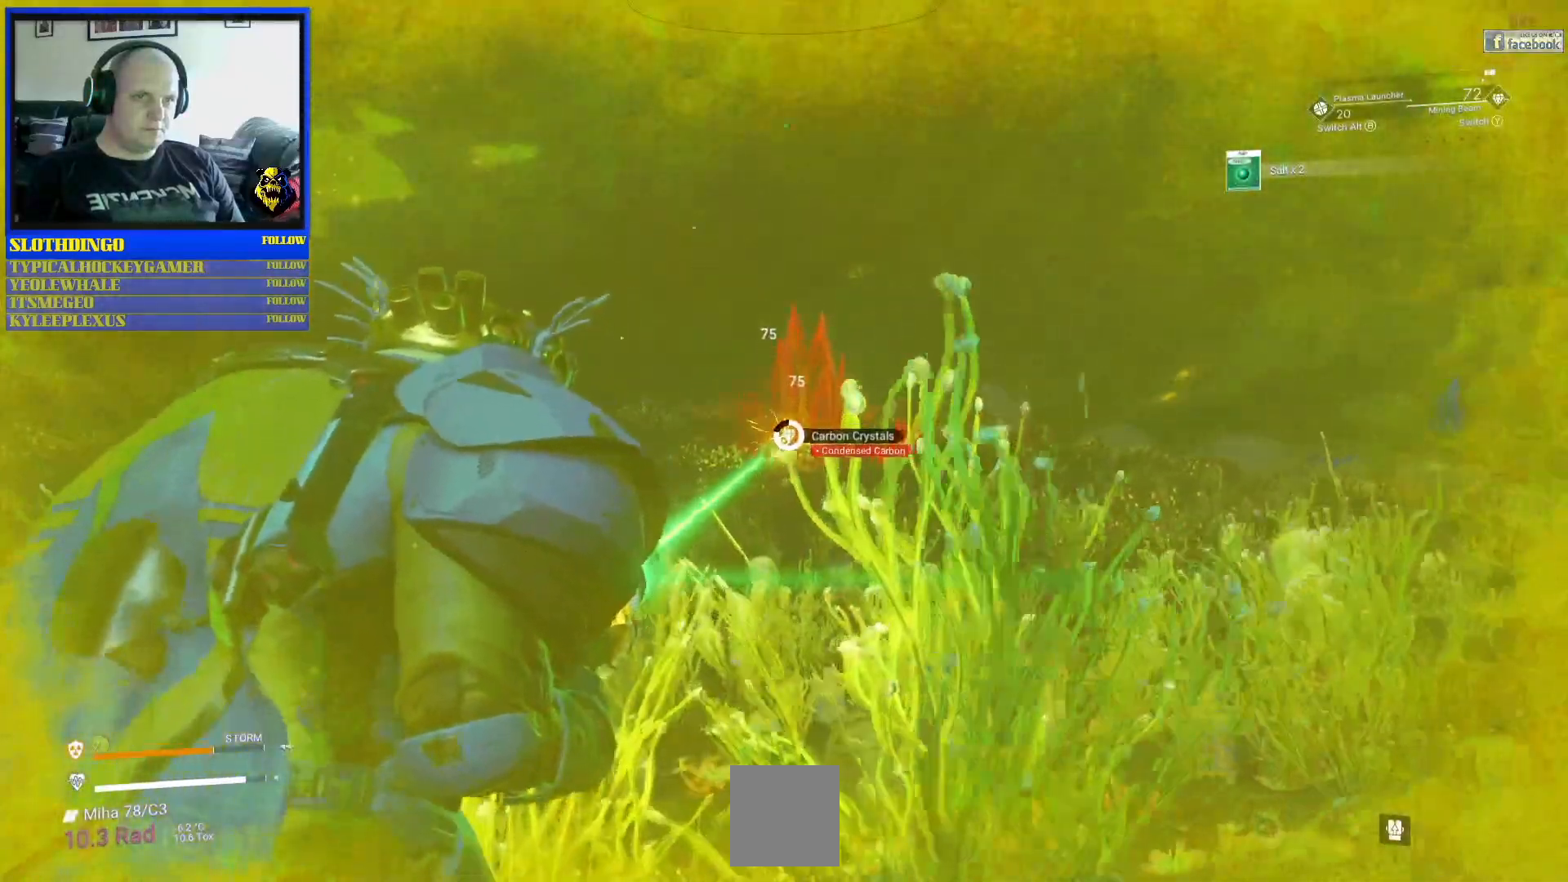
{"buttons": [], "left_stick": "up", "right_stick": "up", "events": [[333, "right_stick", "up"]]}
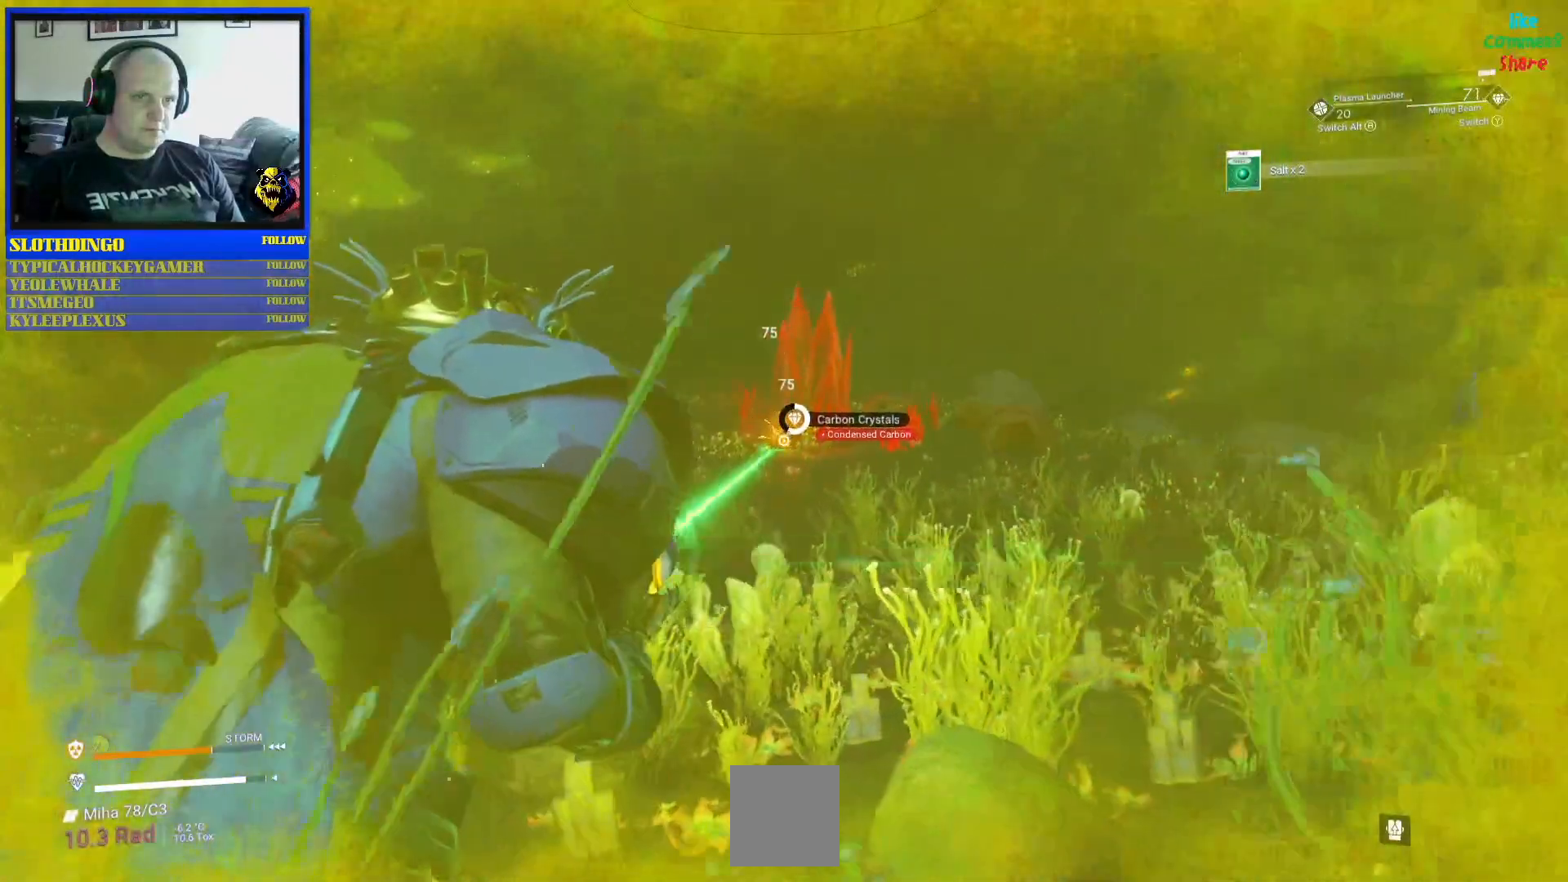
{"buttons": [], "left_stick": "up", "right_stick": "up", "events": []}
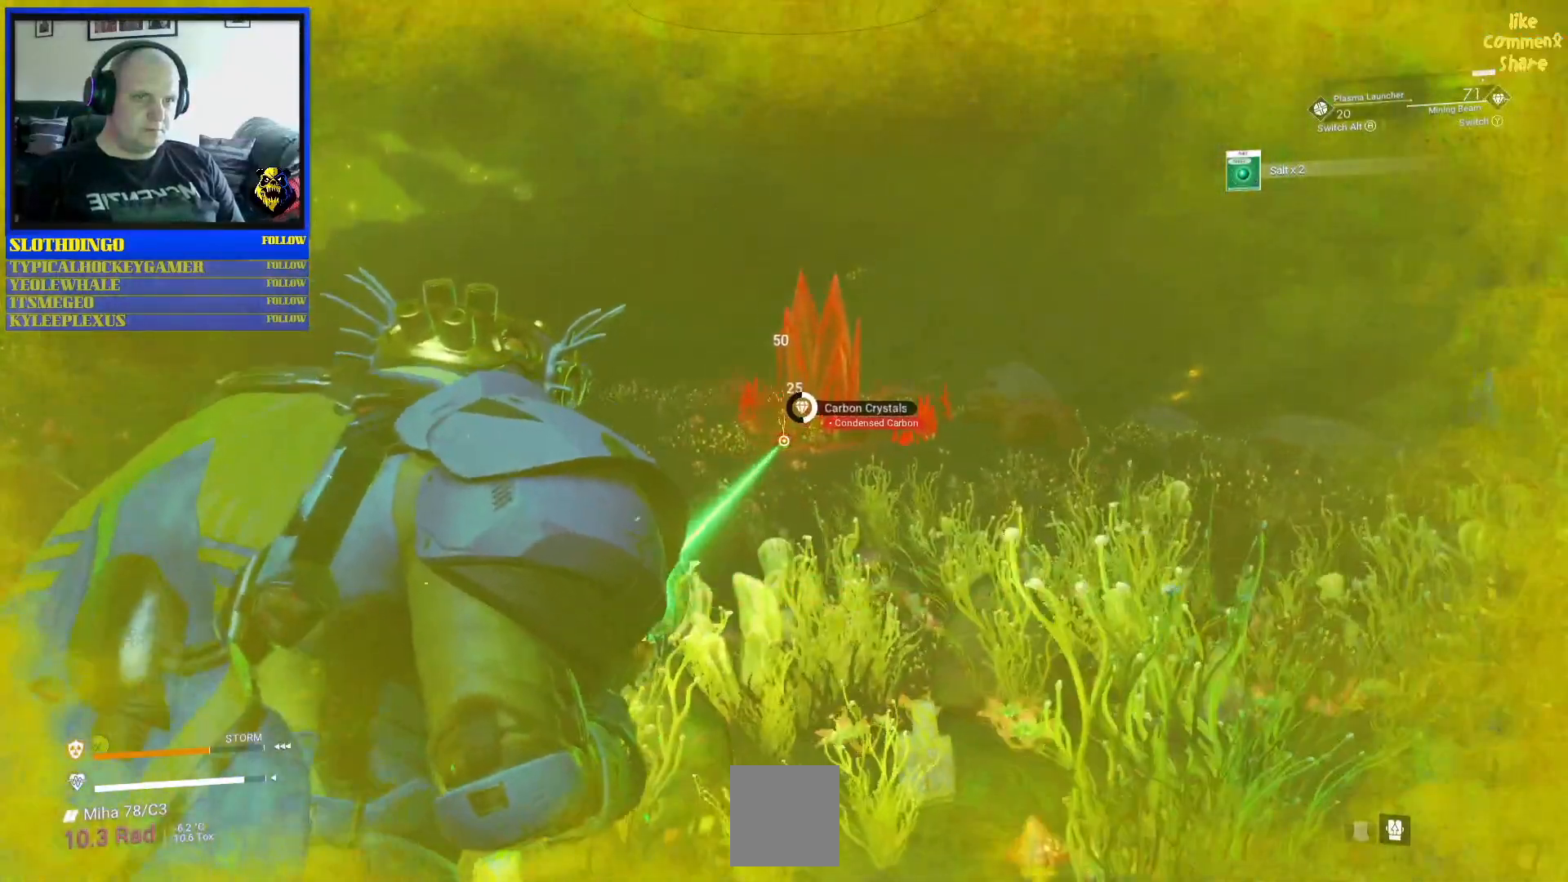
{"buttons": [], "left_stick": "up", "right_stick": "center", "events": [[433, "right_stick", "center"]]}
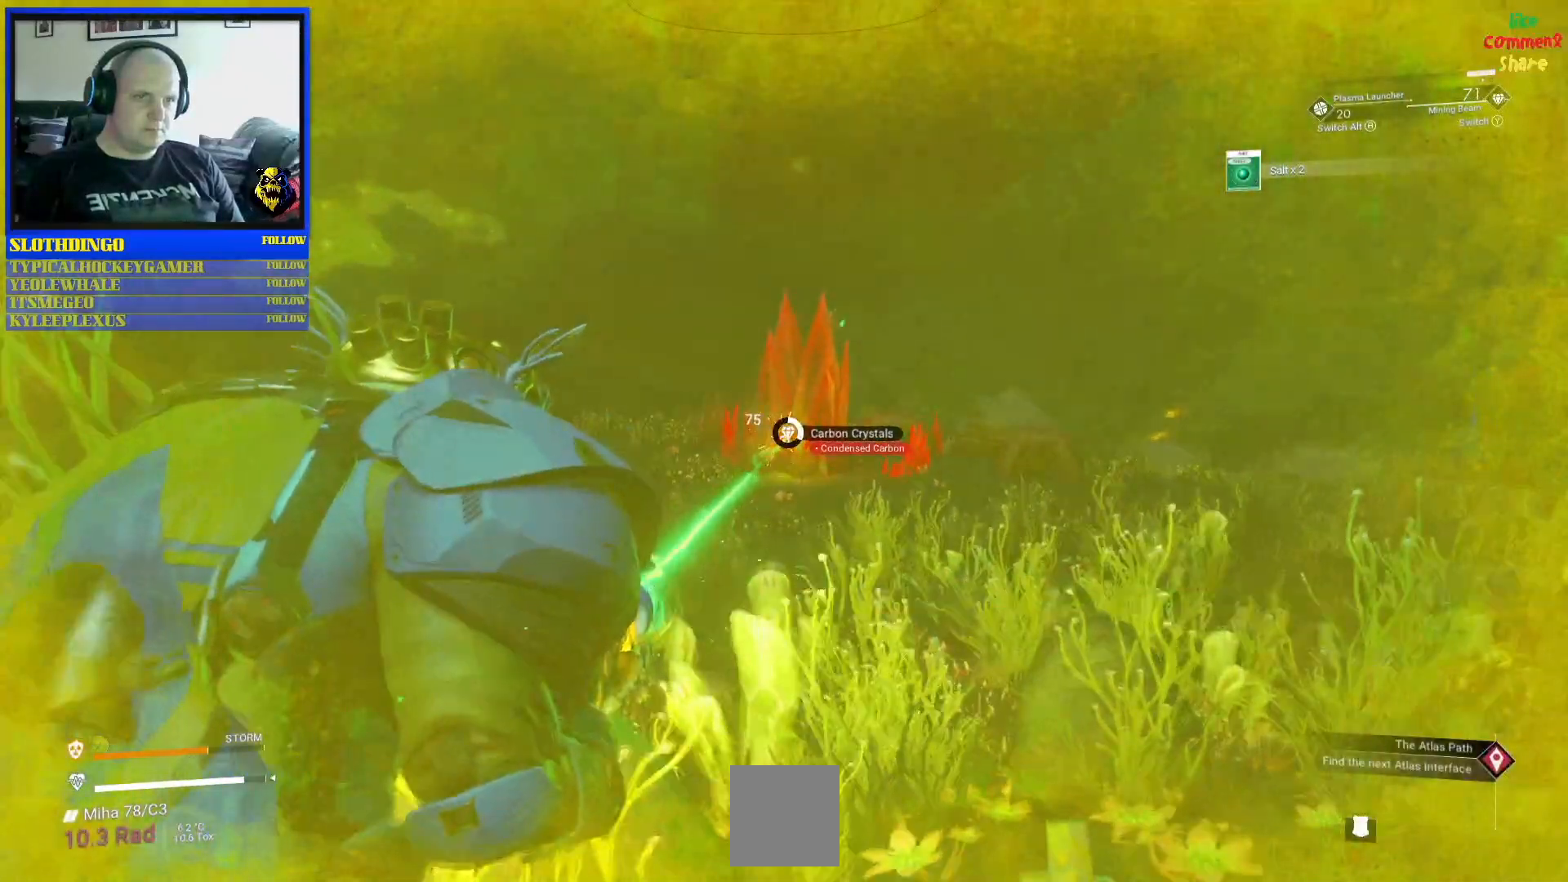
{"buttons": [], "left_stick": "up", "right_stick": "up-right", "events": [[333, "right_stick", "up-right"]]}
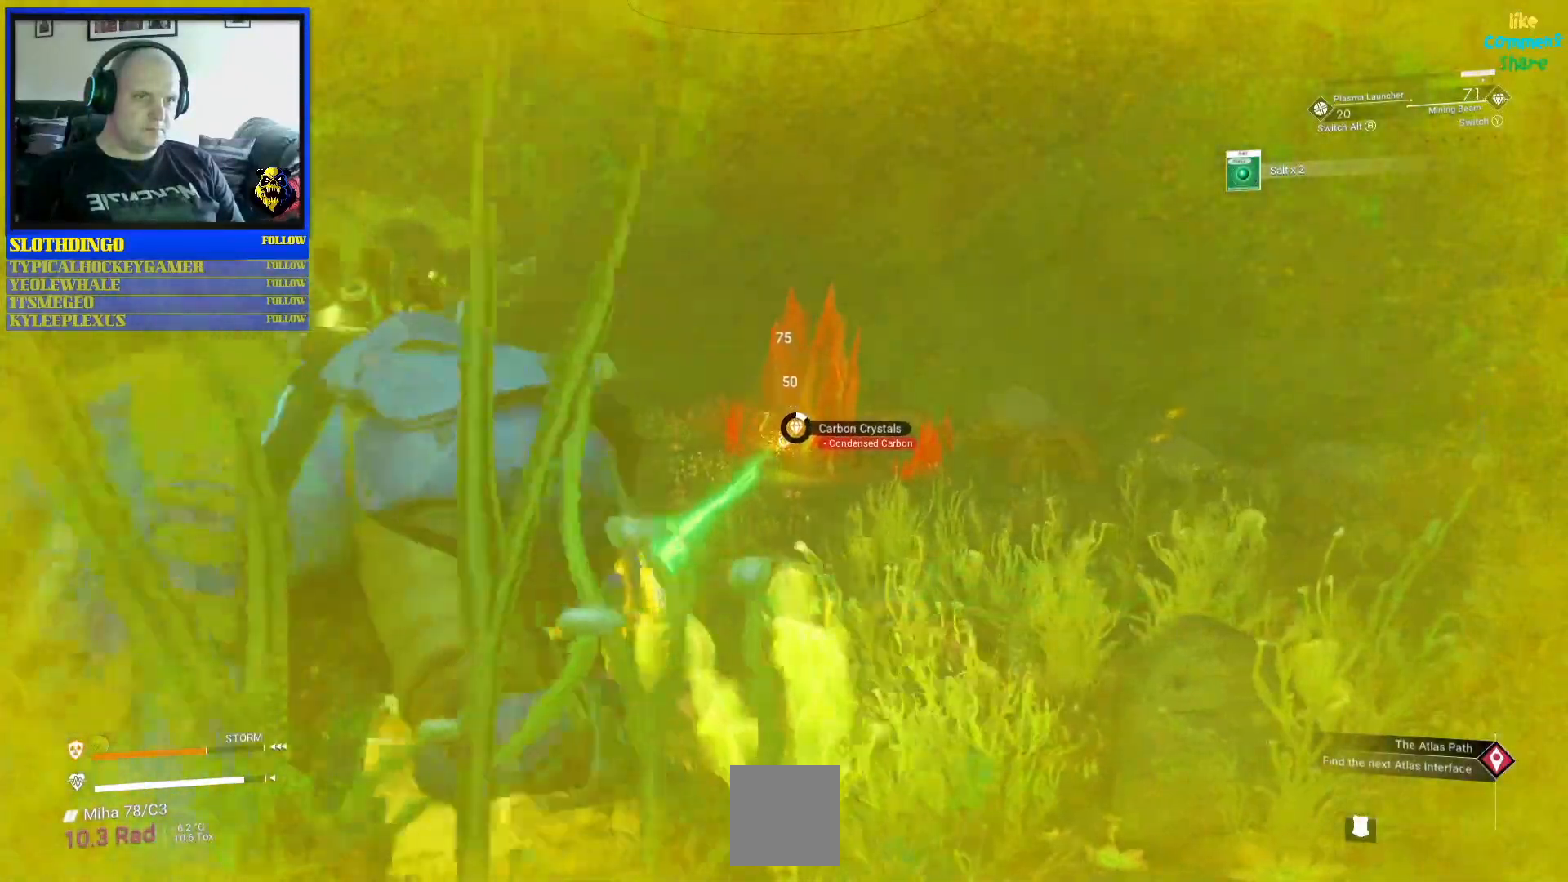
{"buttons": [], "left_stick": "up-left", "right_stick": "up-right"}
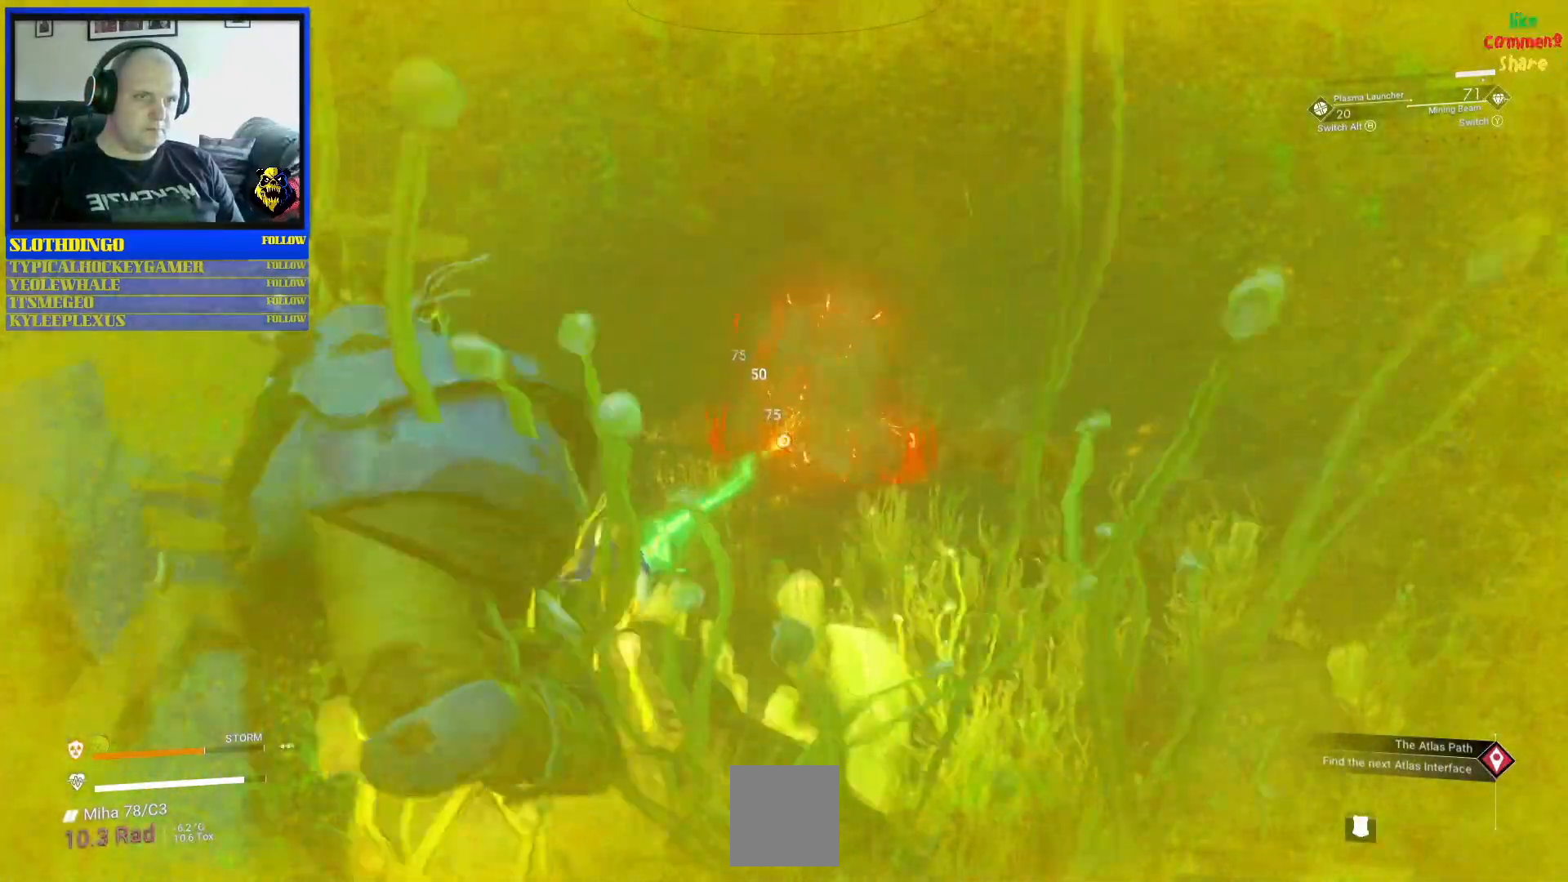
{"buttons": [], "left_stick": "up-left", "right_stick": "up-right", "events": [[67, "right_stick", "right"], [400, "right_stick", "up-right"]]}
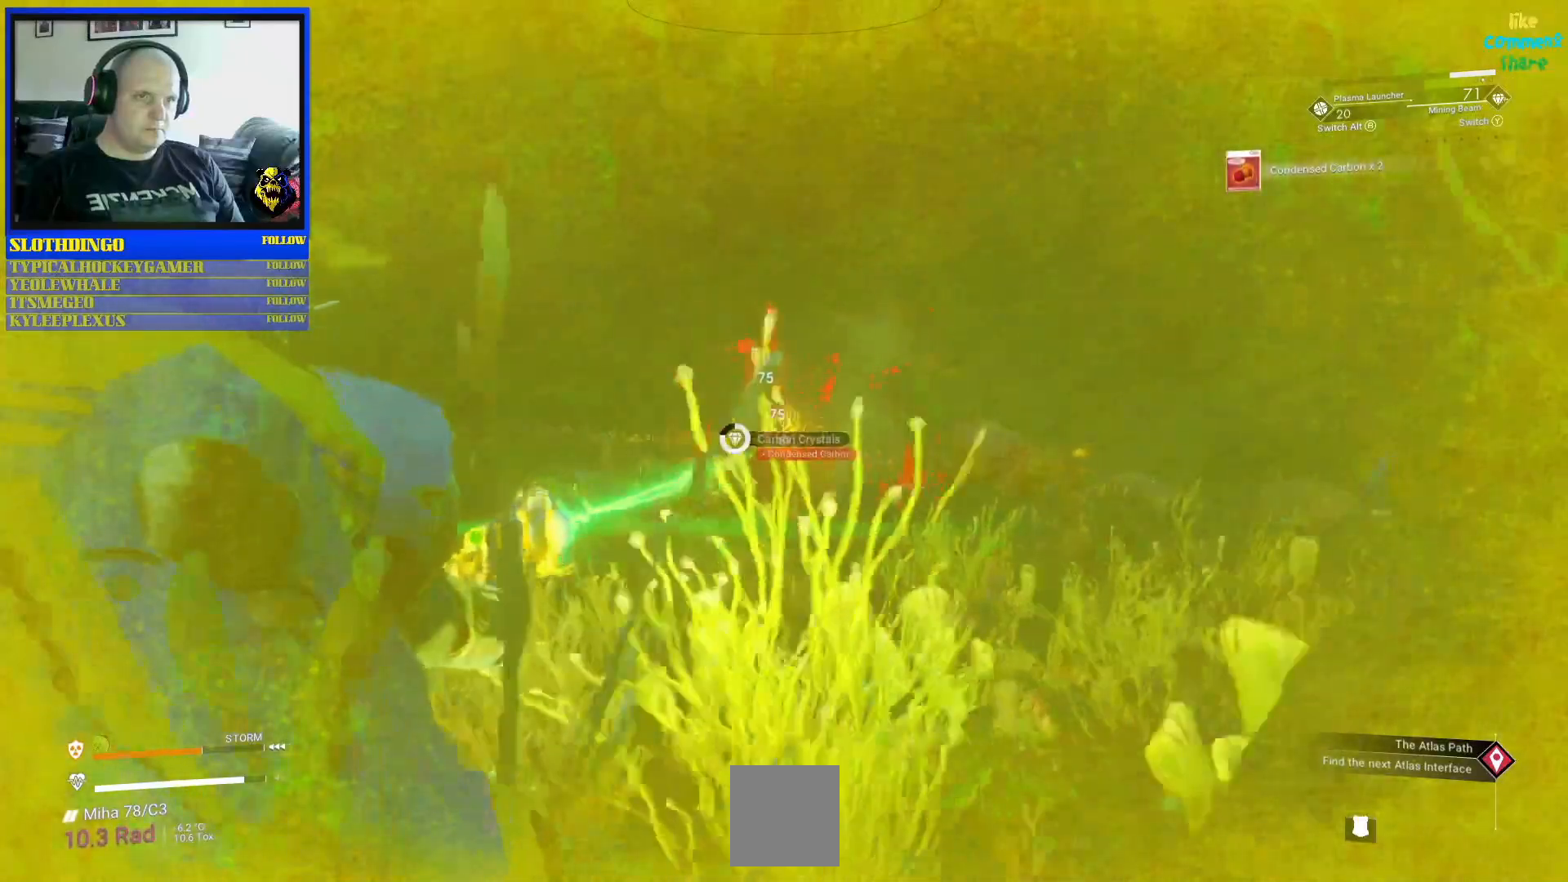
{"buttons": [], "left_stick": "up-left", "right_stick": "up-right", "events": []}
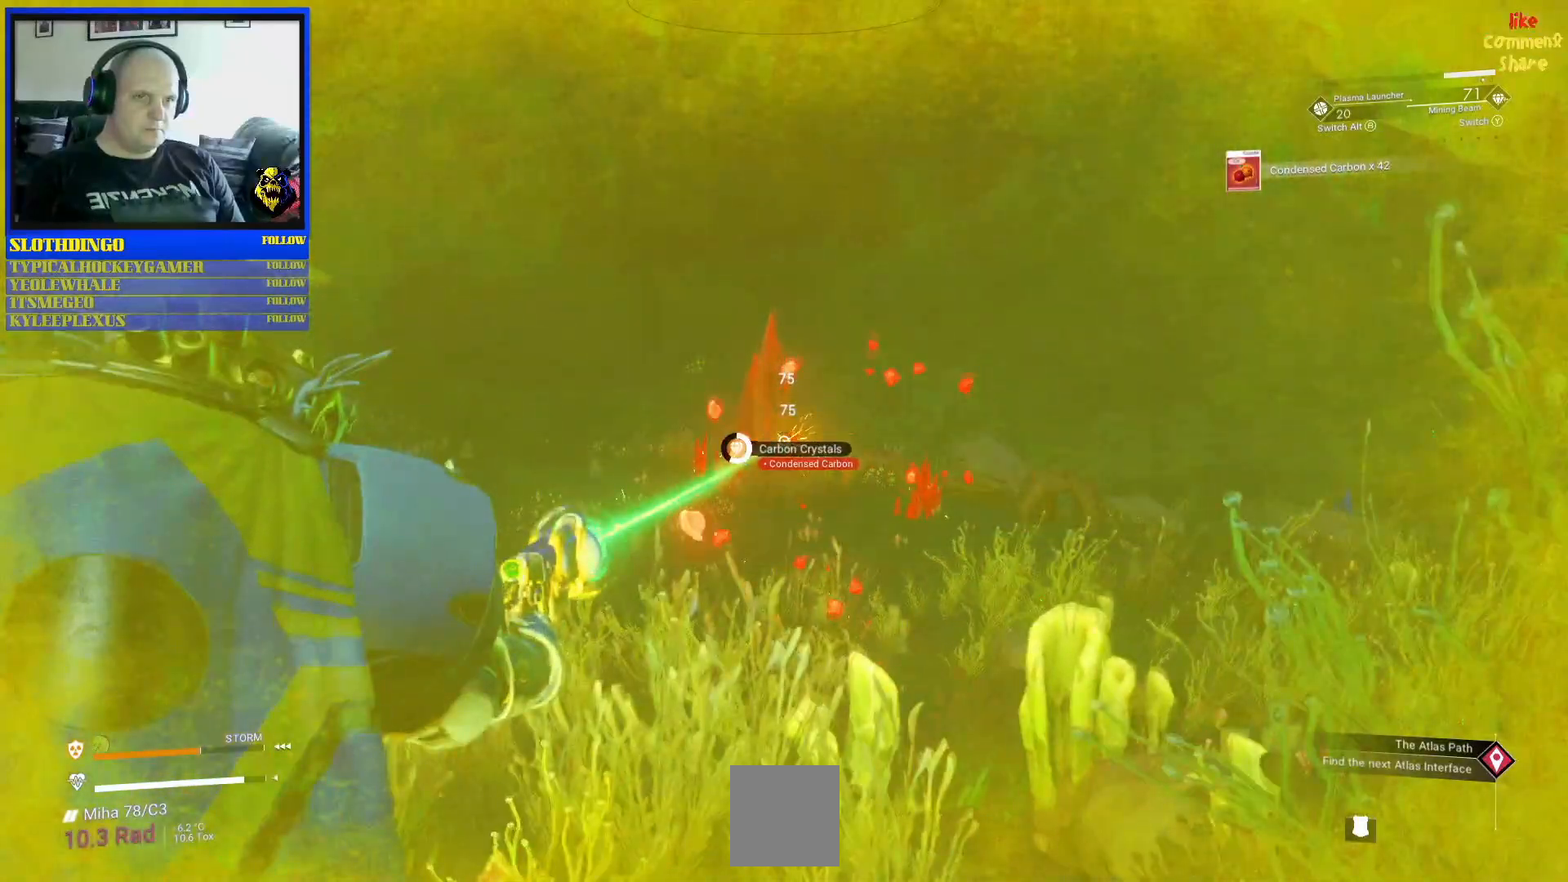
{"buttons": [], "left_stick": "up-left", "right_stick": "right", "events": [[350, "right_stick", "right"]]}
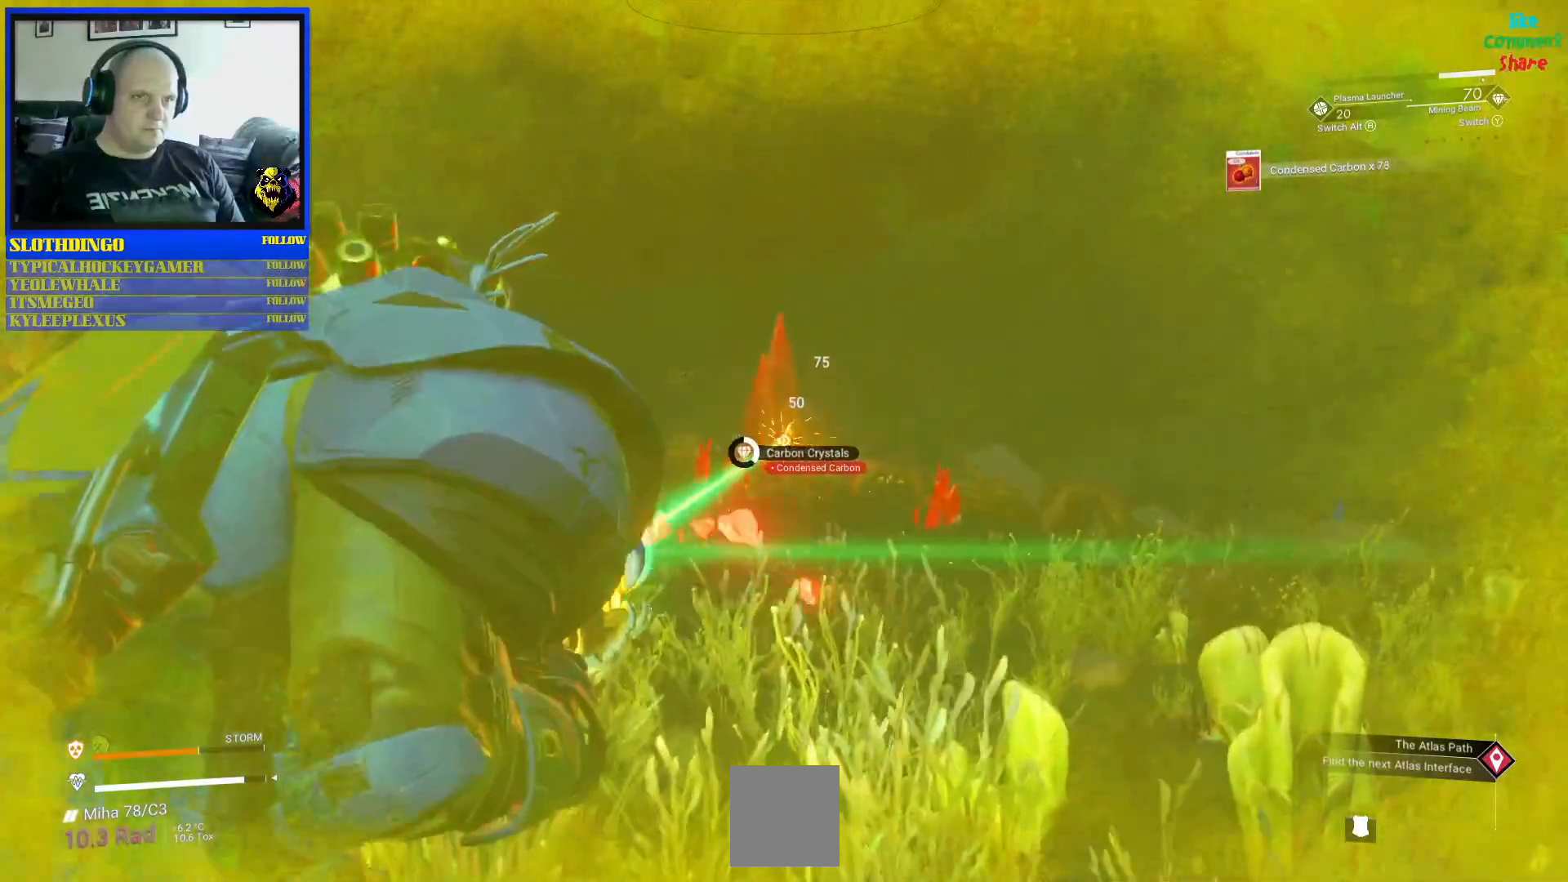
{"buttons": [], "left_stick": "up-left", "right_stick": "up-left", "events": [[317, "right_stick", "center"], [450, "right_stick", "up-left"]]}
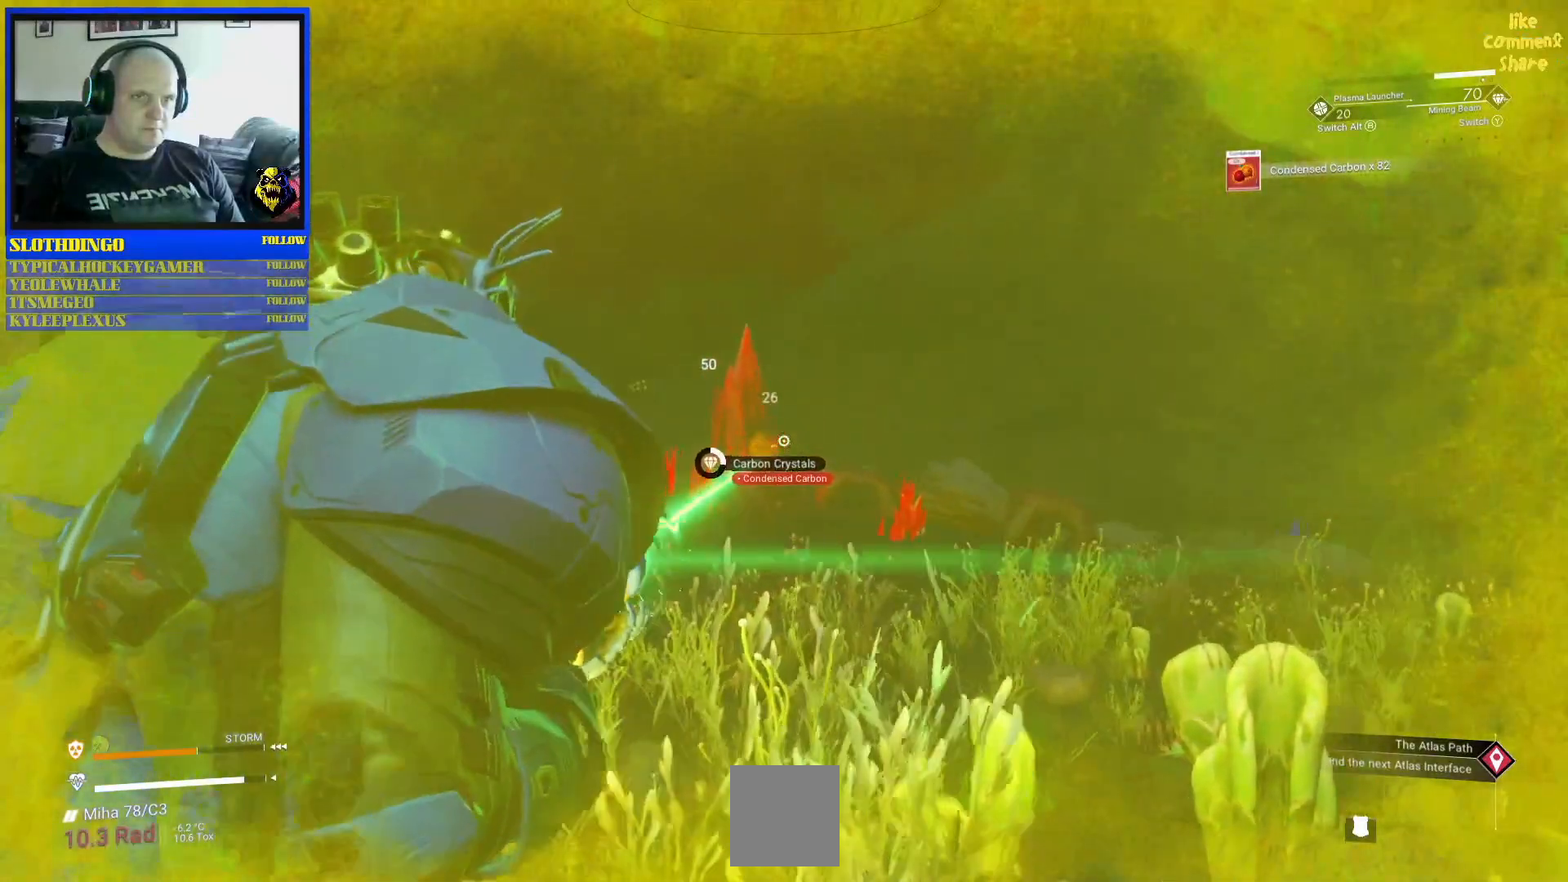
{"buttons": [], "left_stick": "up-left", "right_stick": "center"}
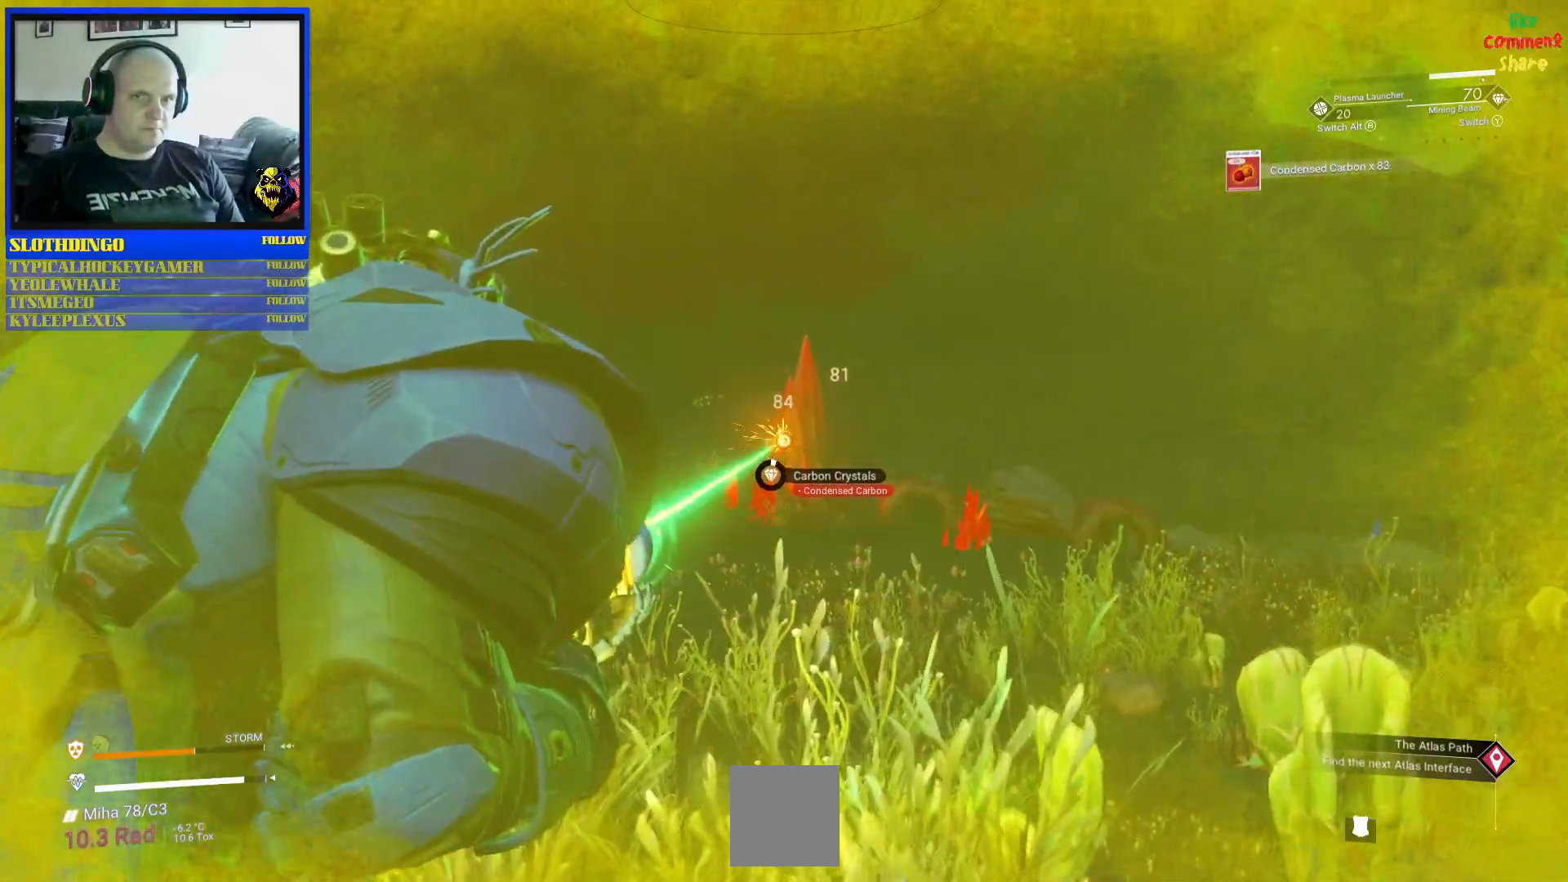
{"buttons": [], "left_stick": "up-left", "right_stick": "center", "events": [[83, "right_stick", "right"], [333, "right_stick", "center"]]}
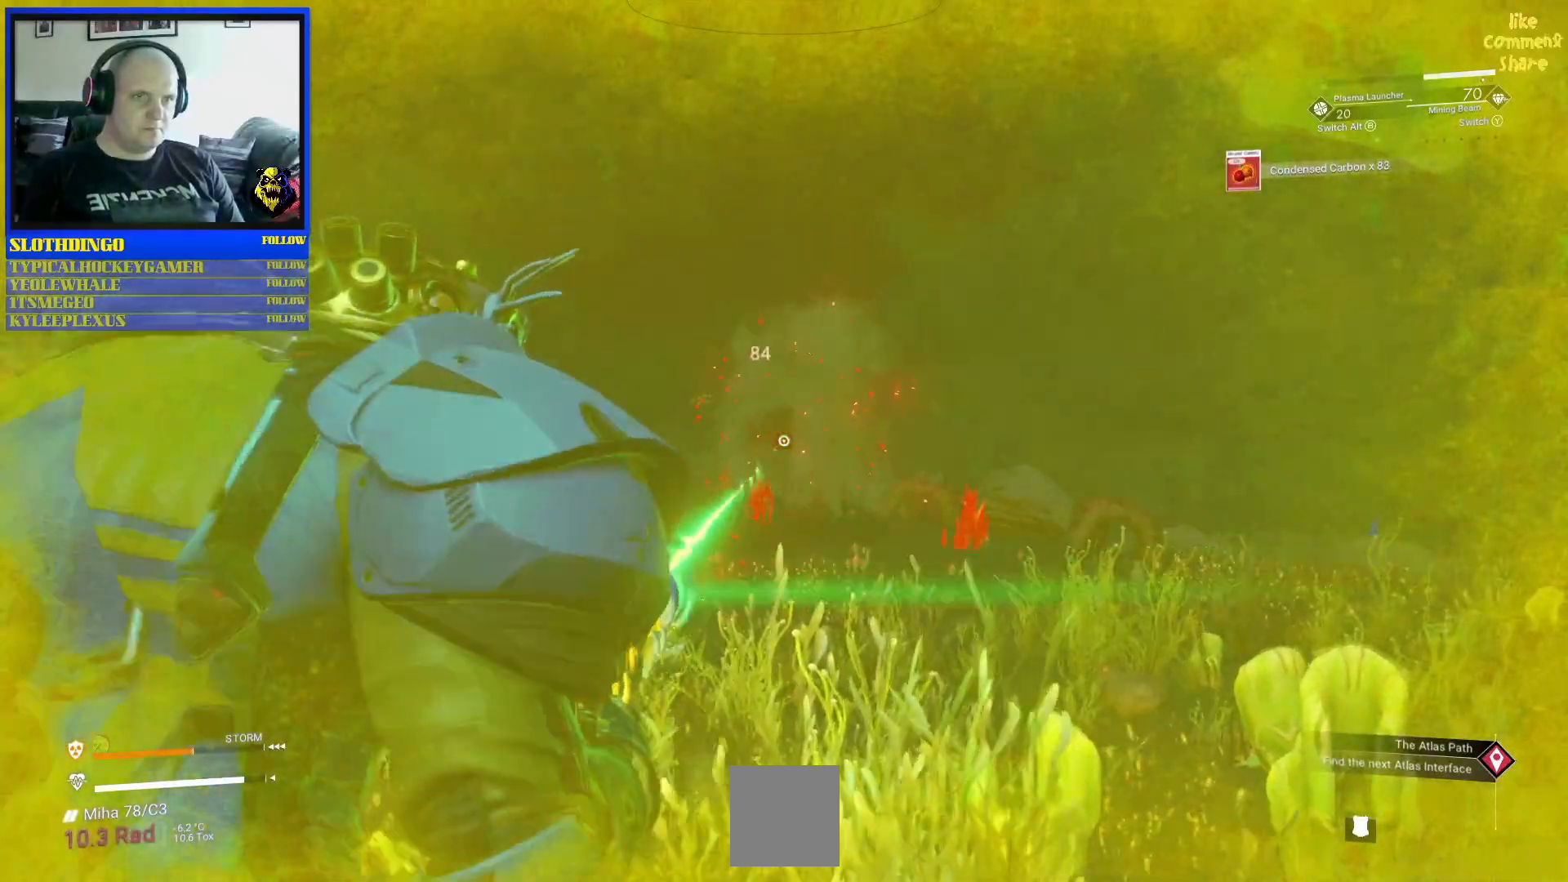
{"buttons": [], "left_stick": "up-left", "right_stick": "center", "events": []}
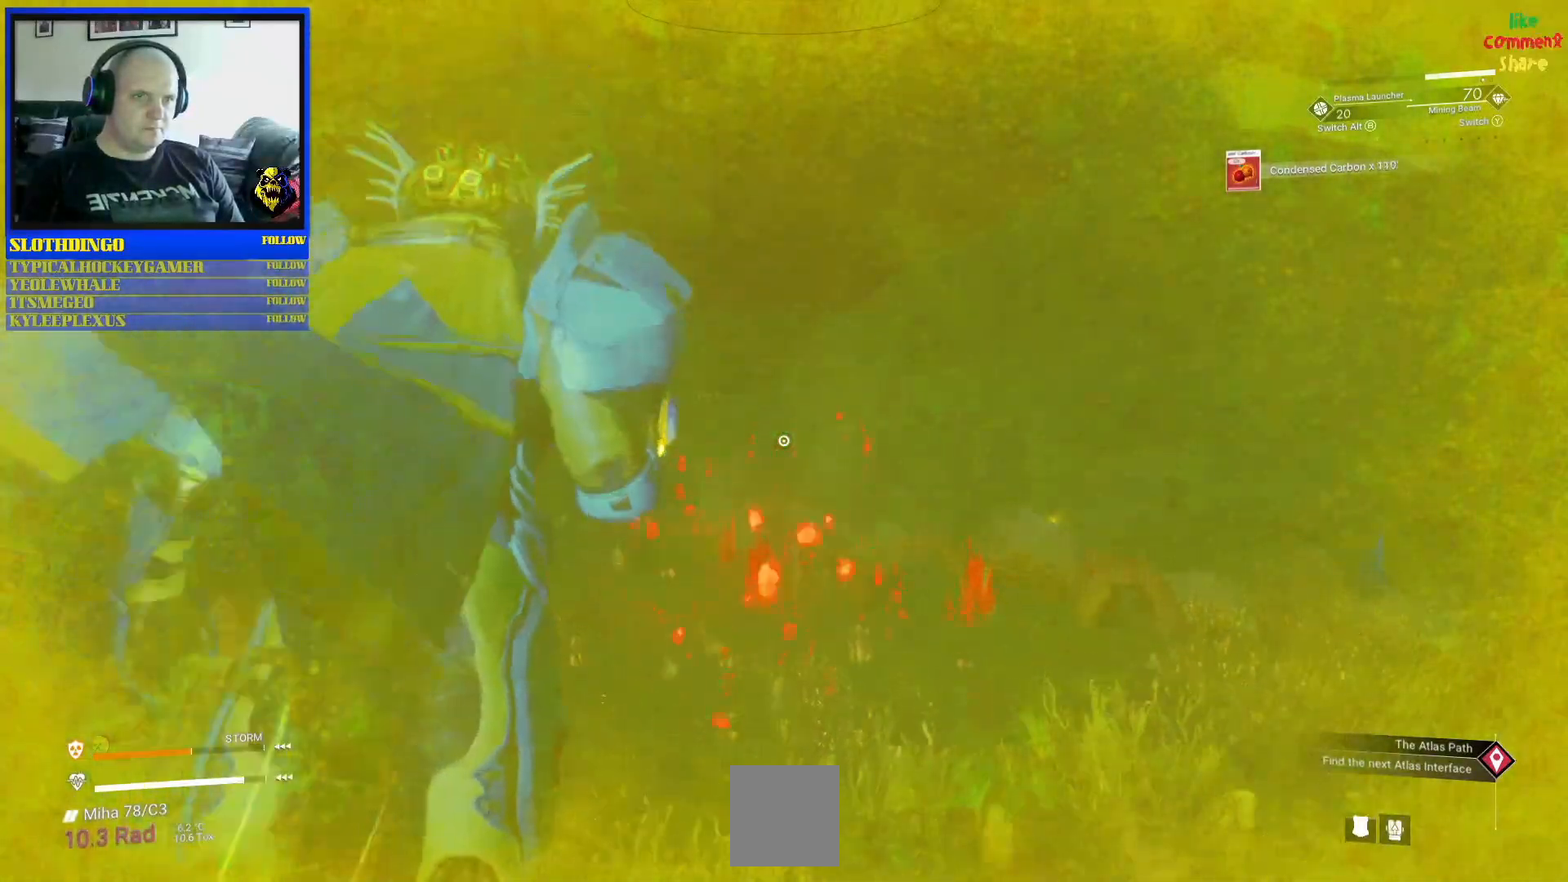
{"buttons": ["A"], "left_stick": "up-left", "right_stick": "down-right", "events": [[150, "A", "down"], [417, "right_stick", "down-right"]]}
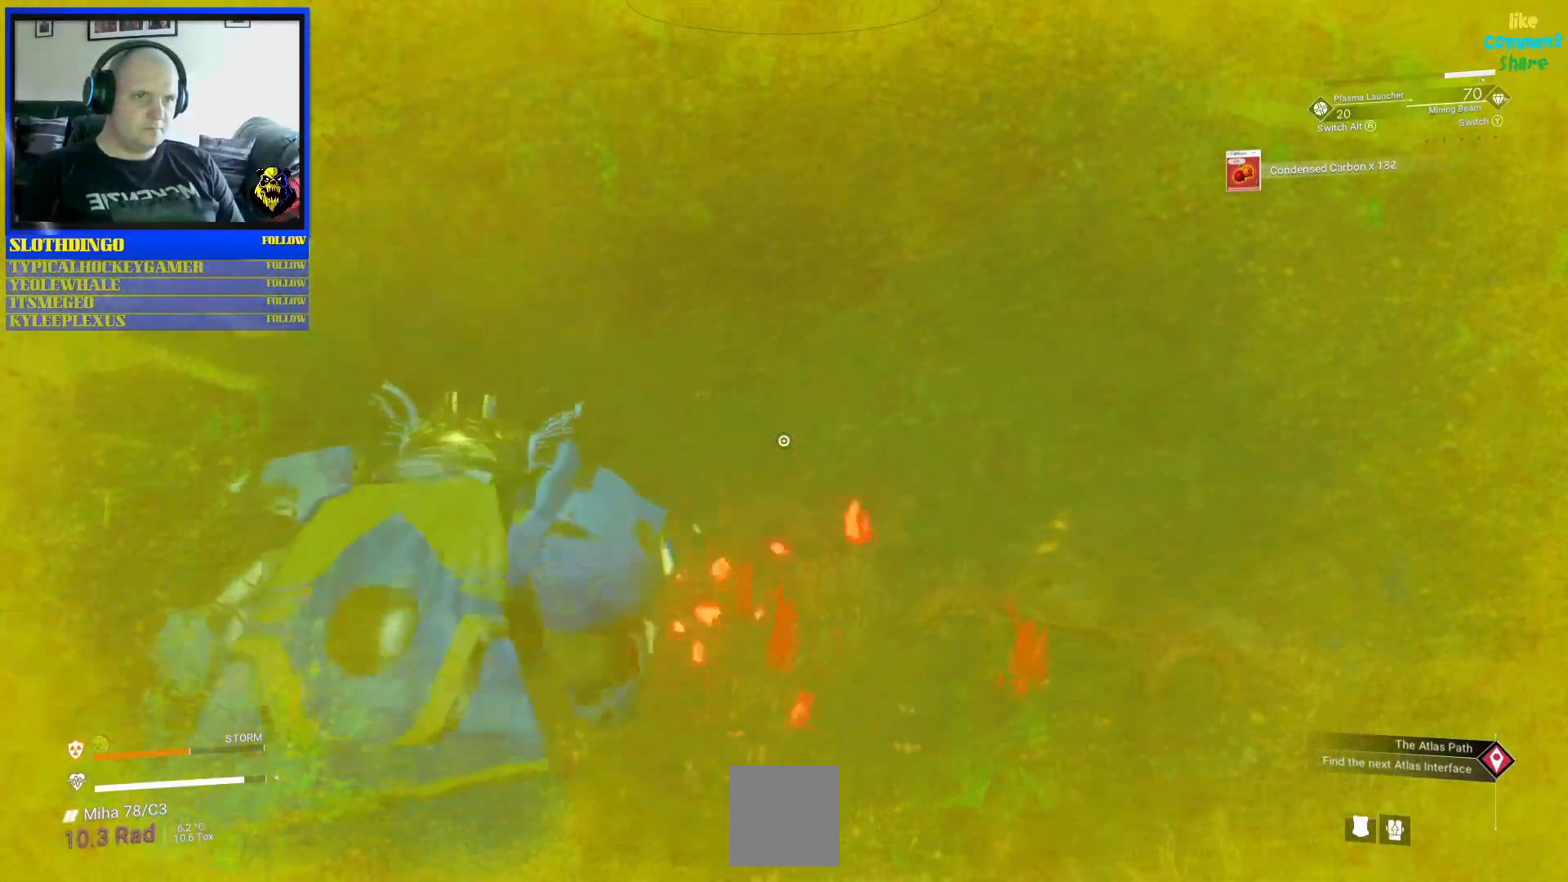
{"buttons": [], "left_stick": "up-left", "right_stick": "right", "events": [[167, "right_stick", "center"], [500, "A", "up"], [500, "right_stick", "right"]]}
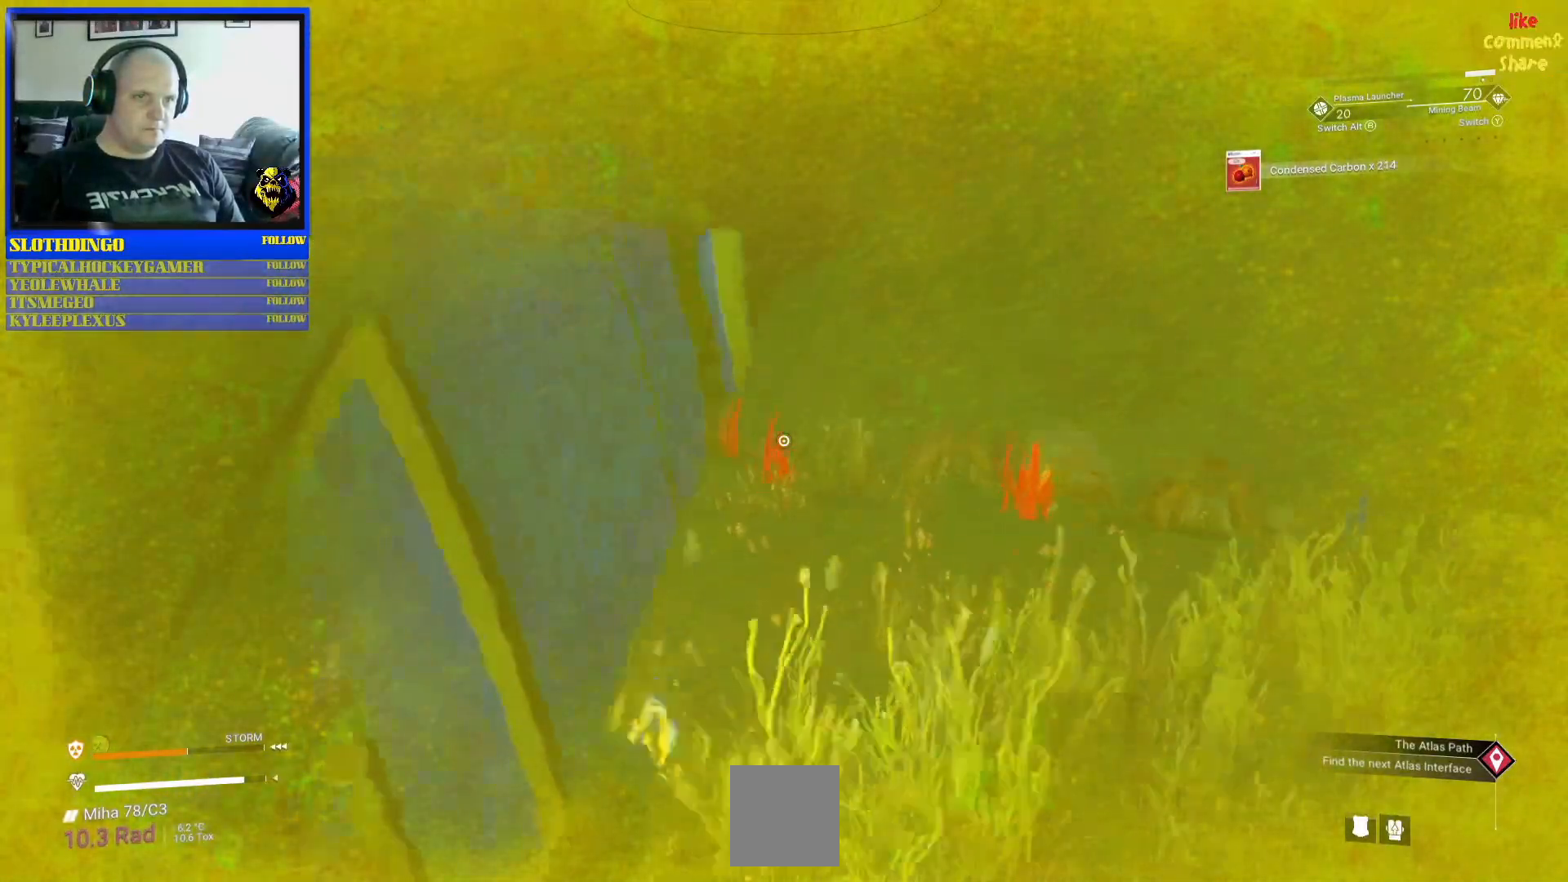
{"buttons": [], "left_stick": "up", "right_stick": "center"}
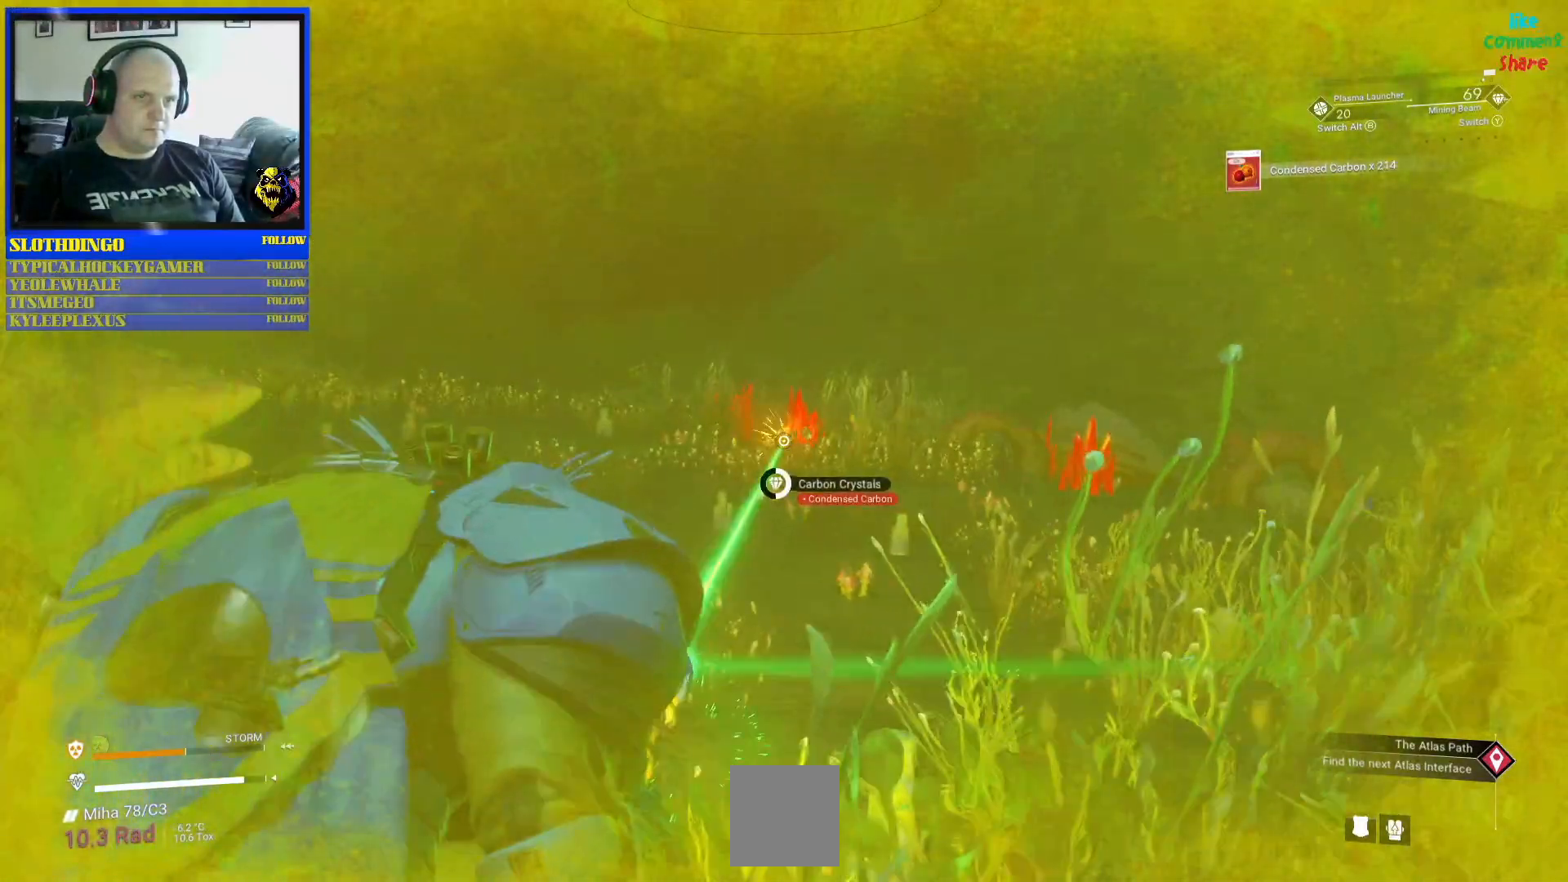
{"buttons": [], "left_stick": "up", "right_stick": "up", "events": [[117, "right_stick", "right"], [250, "right_stick", "up"]]}
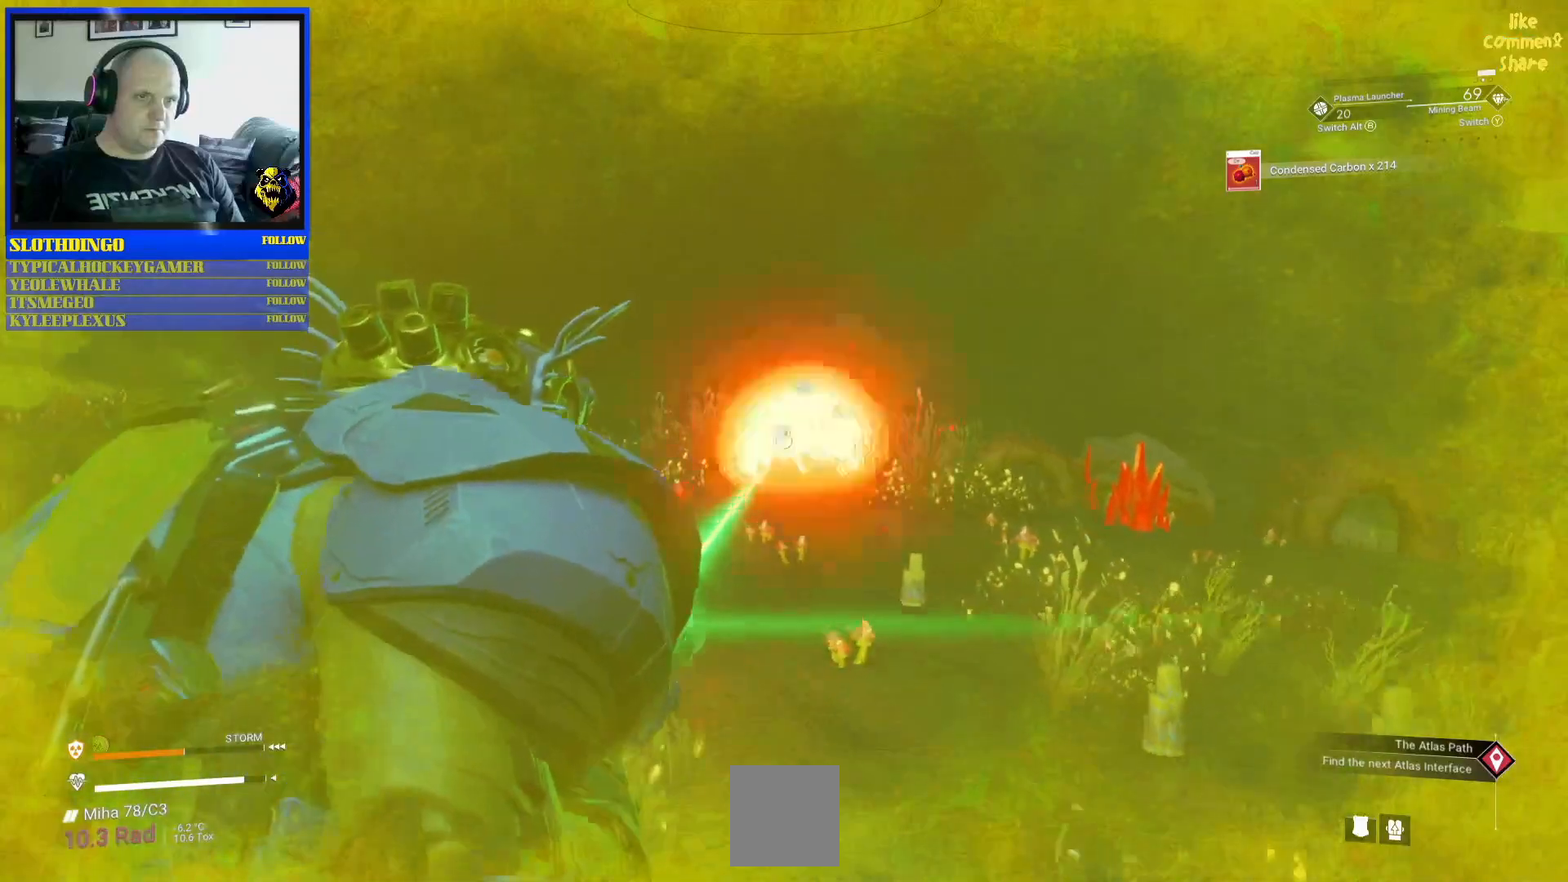
{"buttons": [], "left_stick": "up", "right_stick": "center", "events": [[200, "right_stick", "center"], [300, "right_stick", "left"], [417, "right_stick", "center"]]}
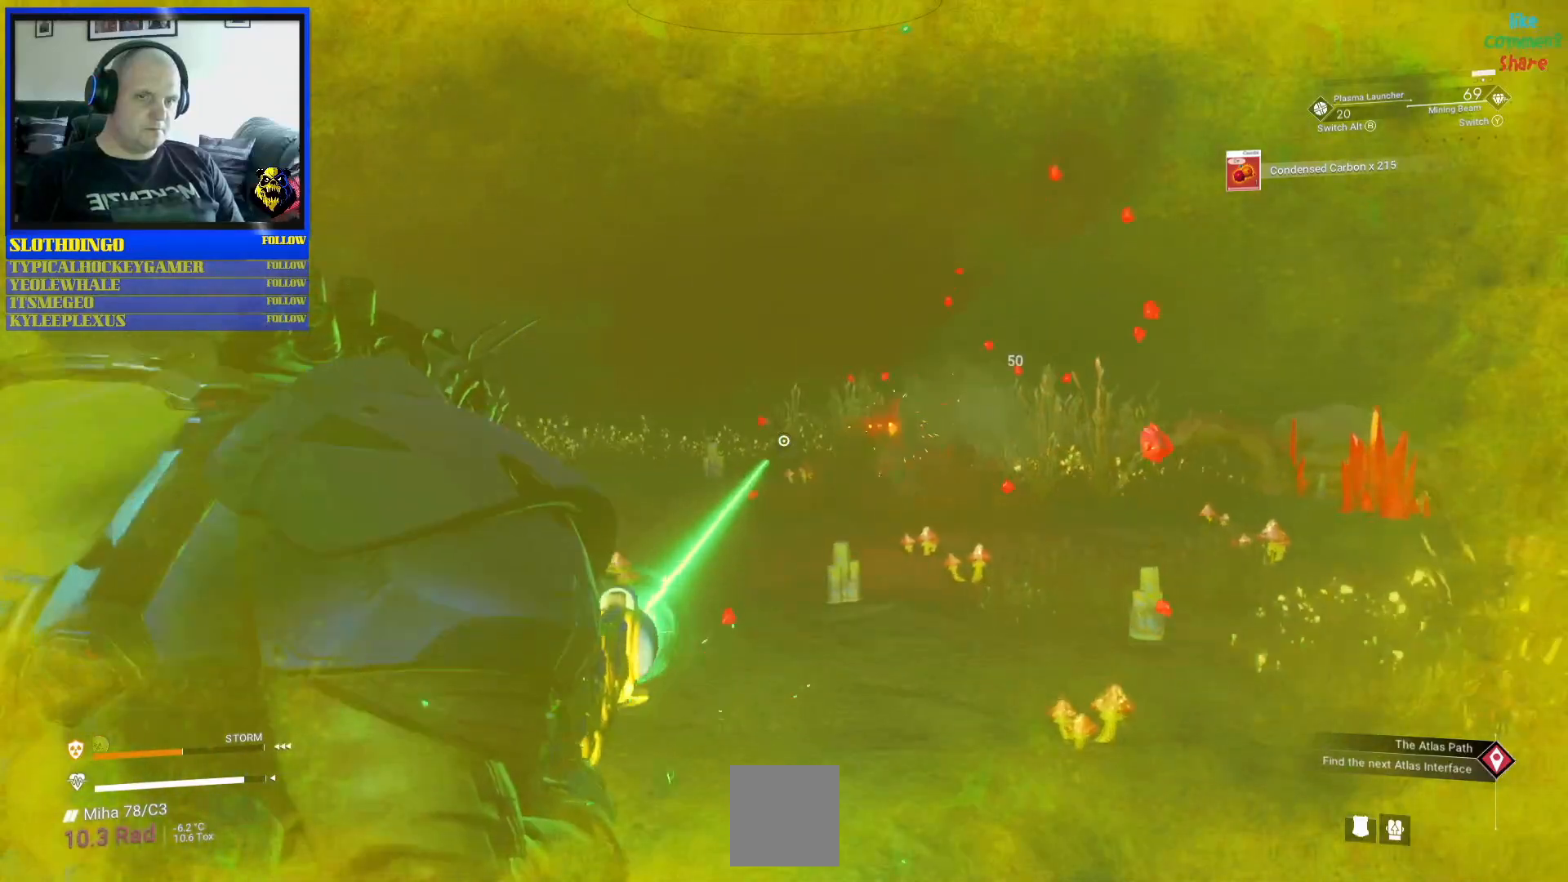
{"buttons": [], "left_stick": "up", "right_stick": "right", "events": [[33, "right_stick", "right"]]}
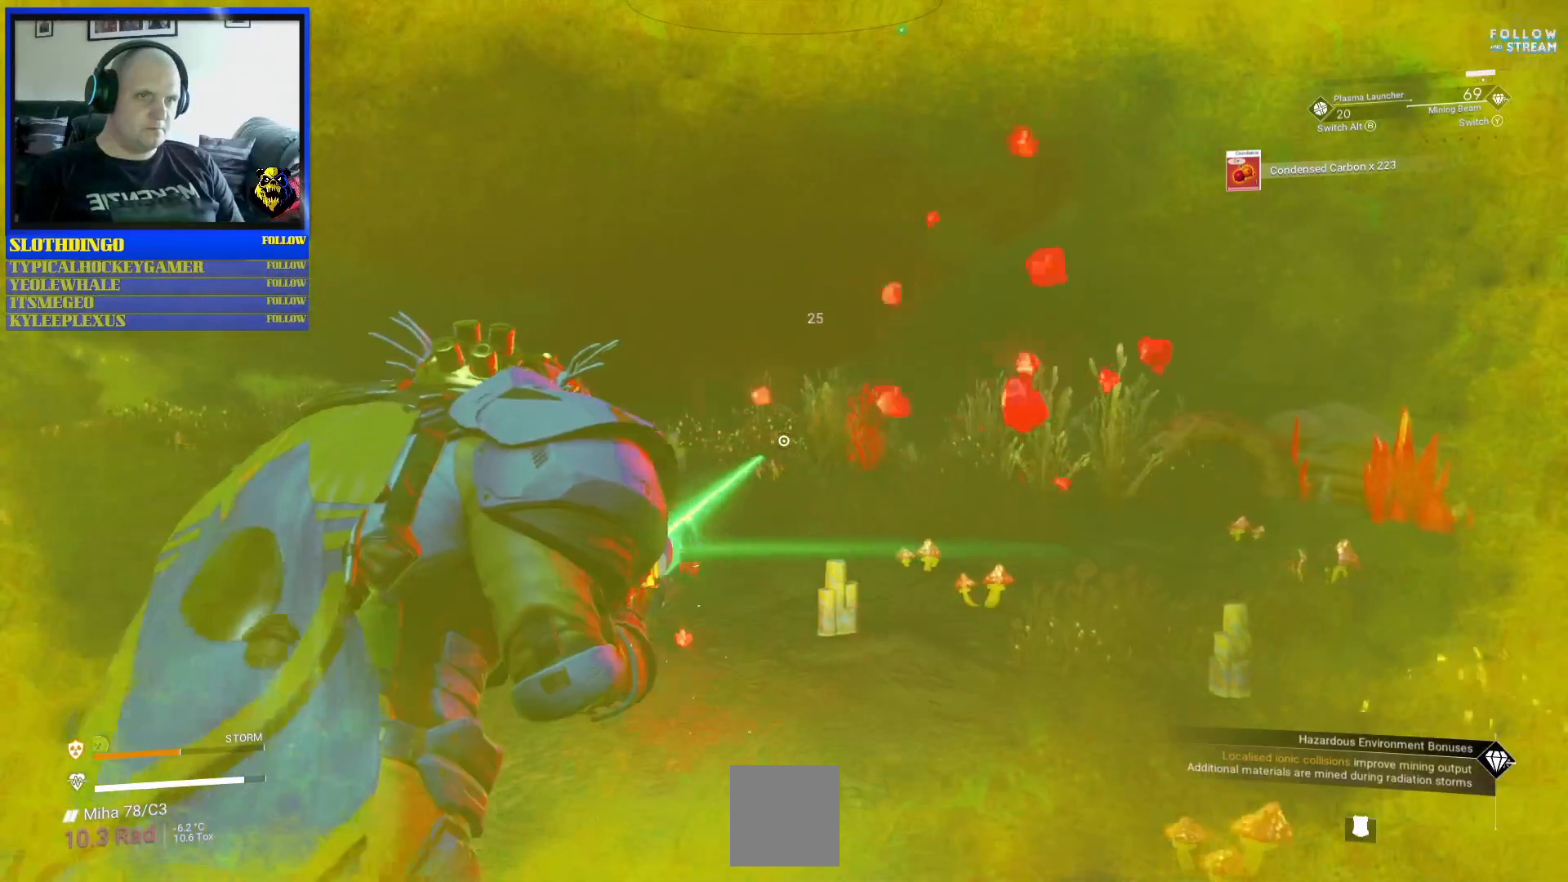
{"buttons": [], "left_stick": "up", "right_stick": "left", "events": [[300, "right_stick", "center"], [367, "right_stick", "left"]]}
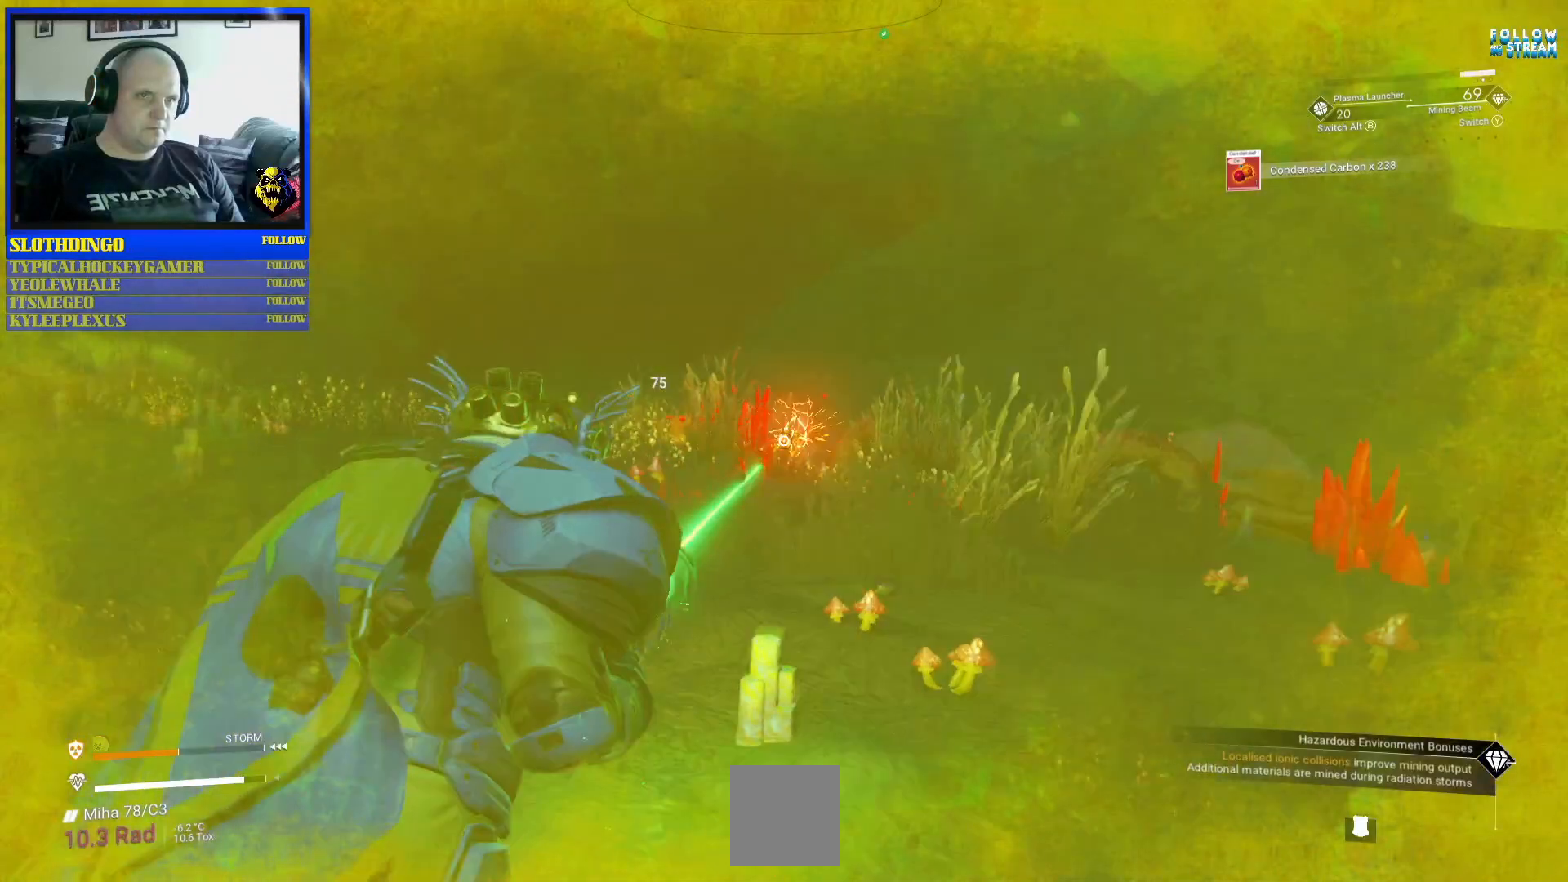
{"buttons": [], "left_stick": "up", "right_stick": "left", "events": []}
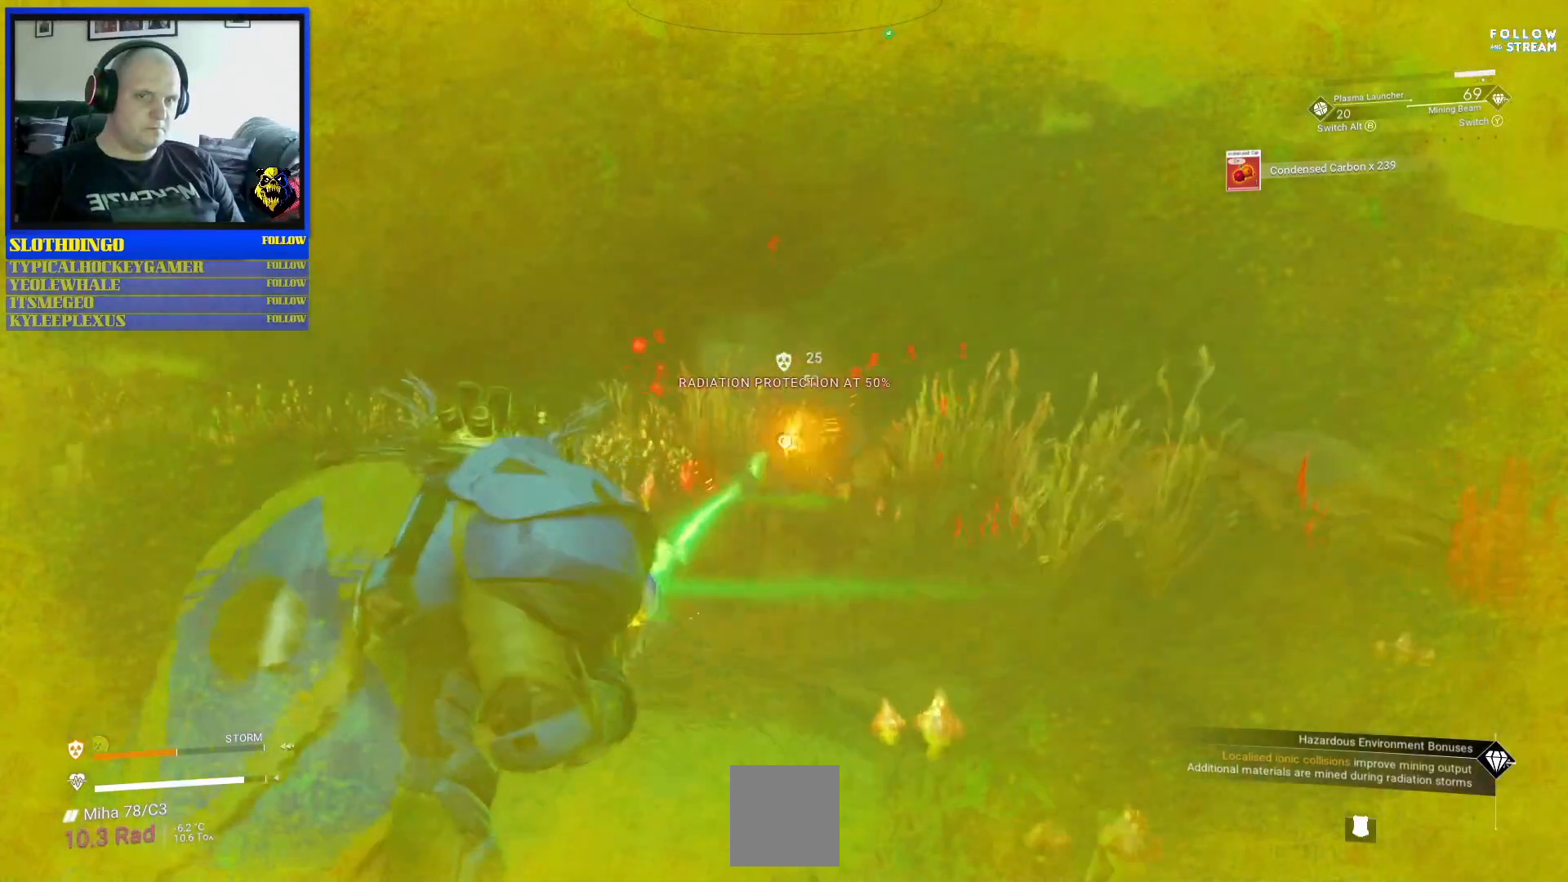
{"buttons": [], "left_stick": "up-right", "right_stick": "down-right", "events": [[83, "right_stick", "center"], [283, "right_stick", "right"], [333, "left_stick", "up-right"], [367, "right_stick", "down-right"]]}